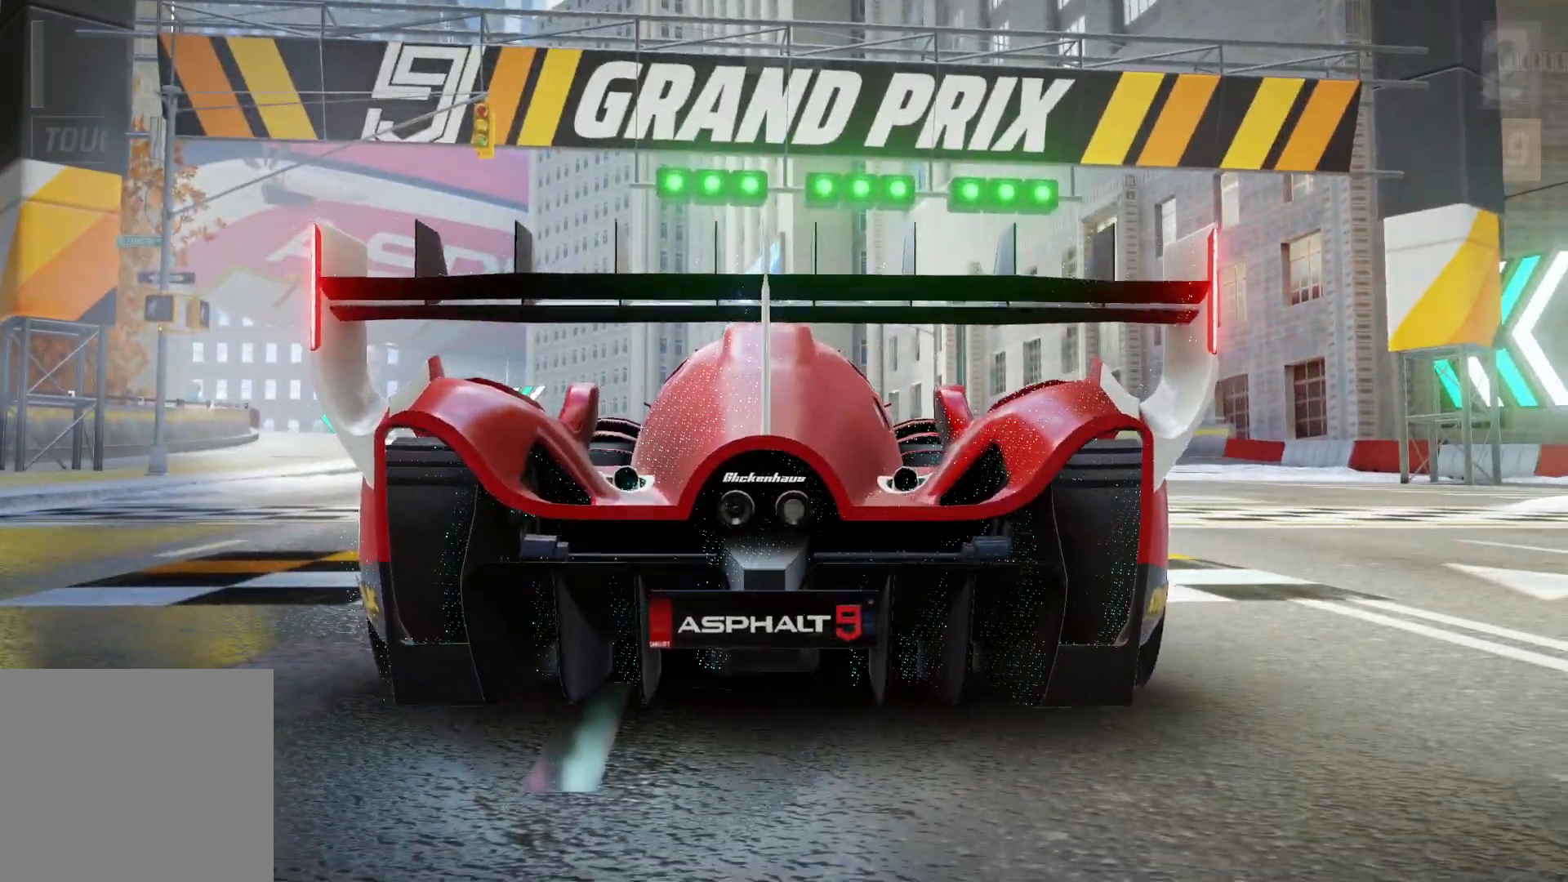
Gameplay with a controller (Xbox layout); each line is a JSON object with the inputs held at the frame after it (dt_ms = milliseconds from this image to that frame). "events" lists button and stick changes between this image and that frame as [ms after this image, input, new state], when the widget could be followed in between. Not read: right_stick.
{"dt_ms": 500, "buttons": [], "left_stick": "left", "events": [[133, "left_stick", "left"]]}
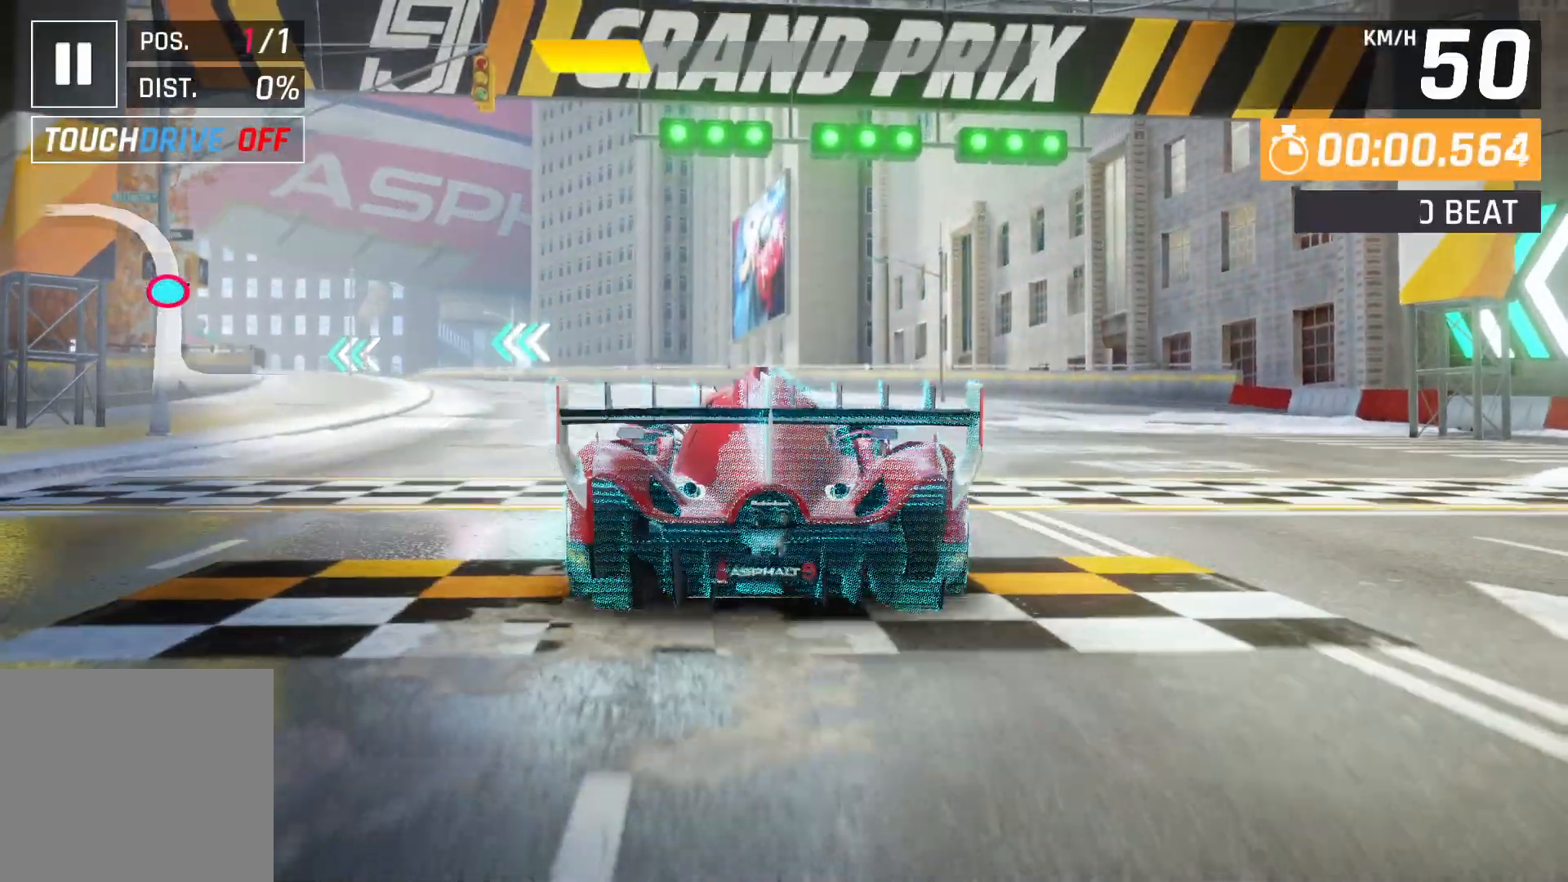
{"dt_ms": 500, "buttons": [], "left_stick": "left", "events": []}
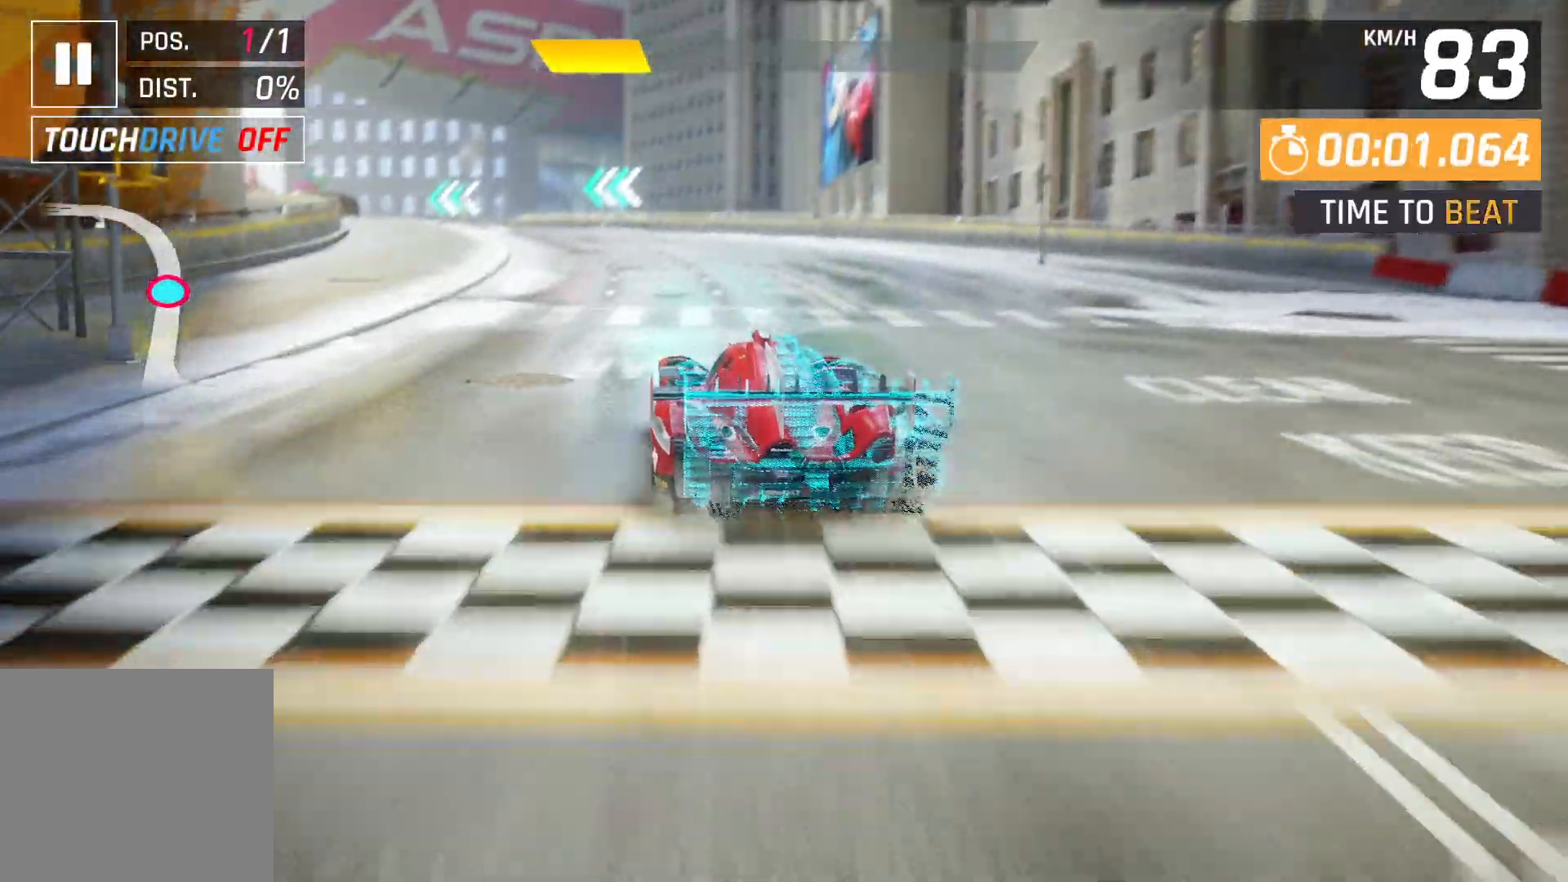
{"dt_ms": 500, "buttons": [], "left_stick": "left", "events": []}
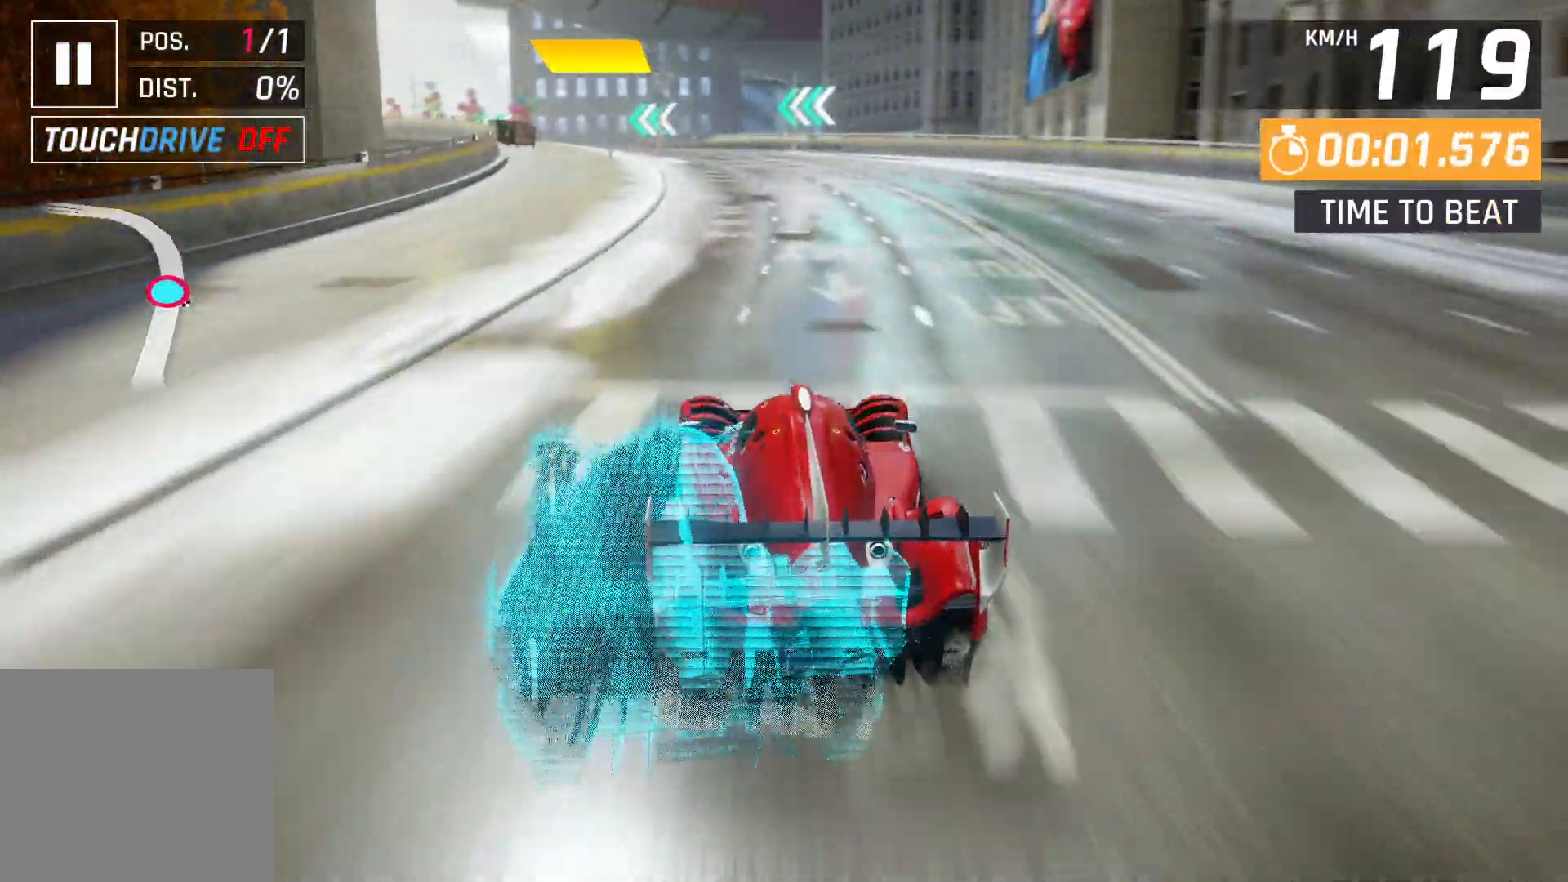
{"dt_ms": 500, "buttons": [], "left_stick": "left", "events": []}
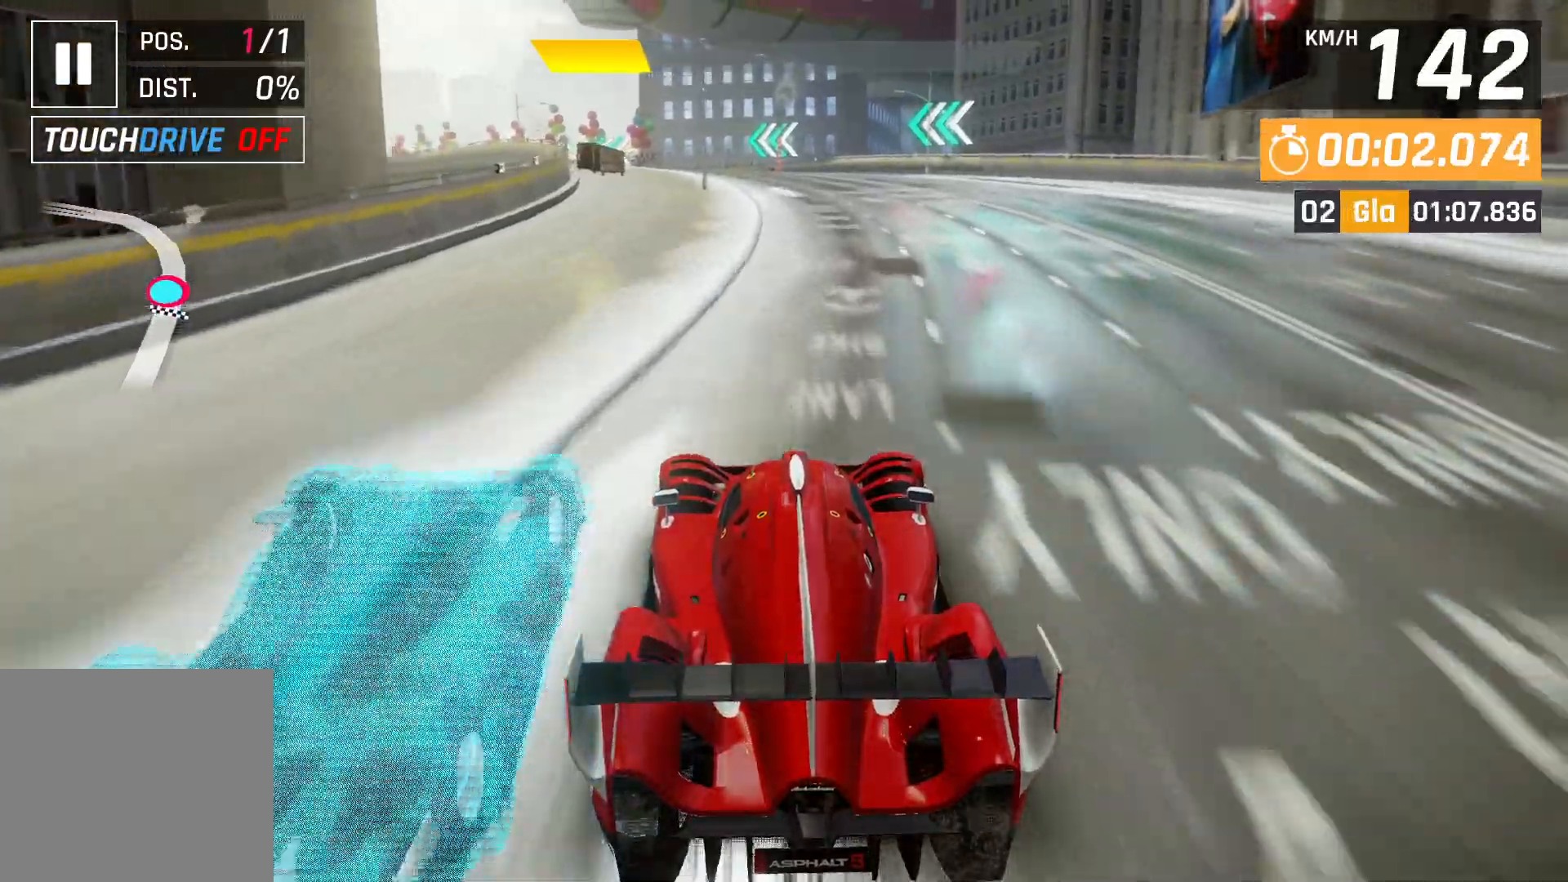
{"dt_ms": 500, "buttons": [], "left_stick": "left", "events": []}
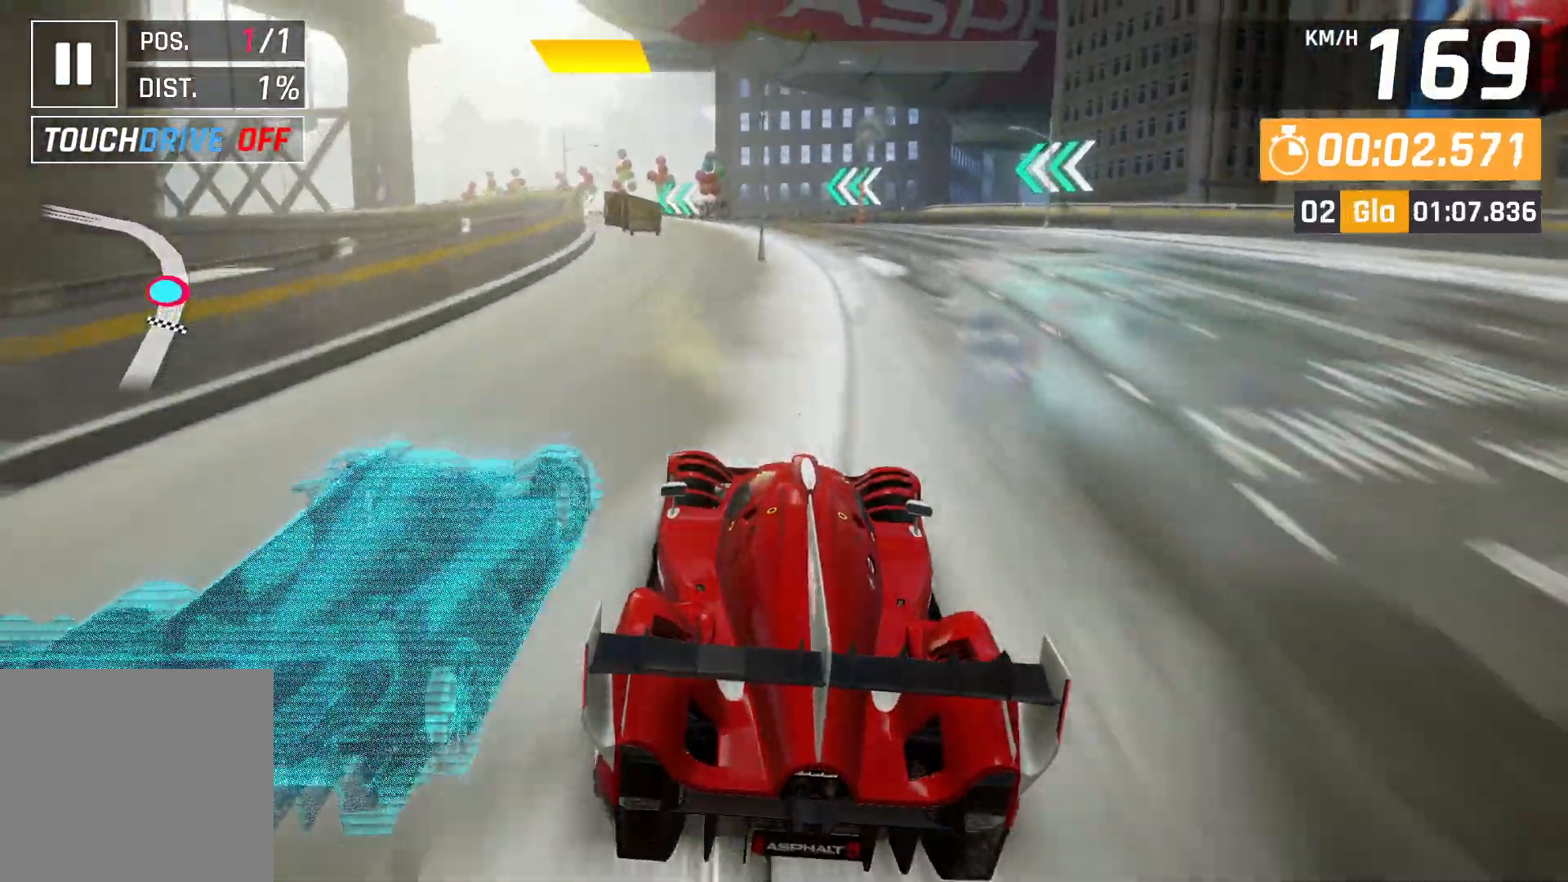
{"dt_ms": 500, "buttons": [], "left_stick": "left", "events": []}
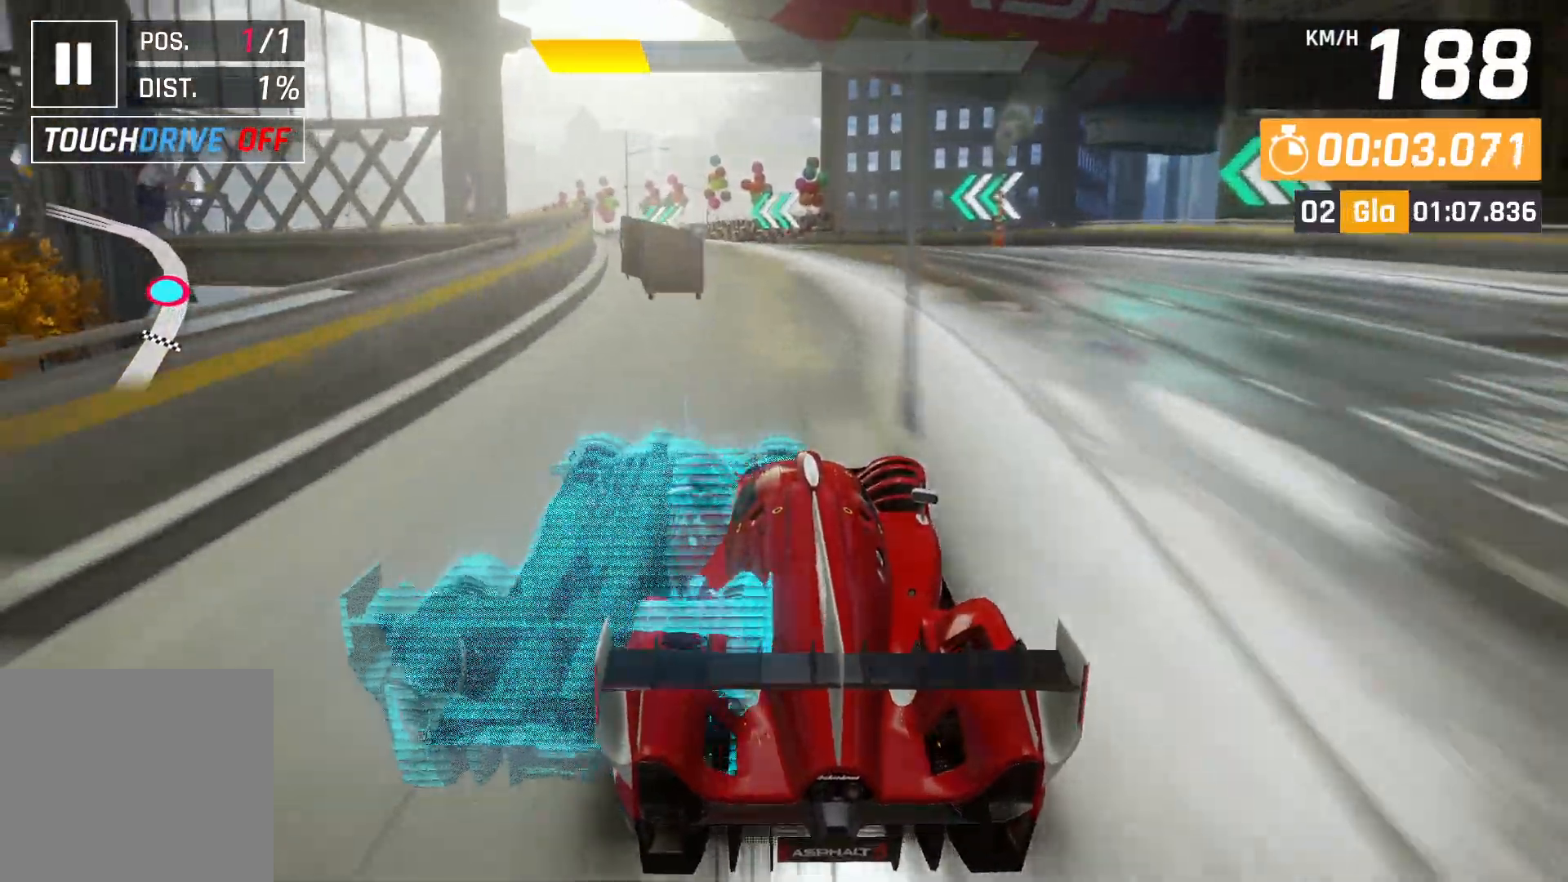
{"dt_ms": 500, "buttons": [], "left_stick": "left", "events": []}
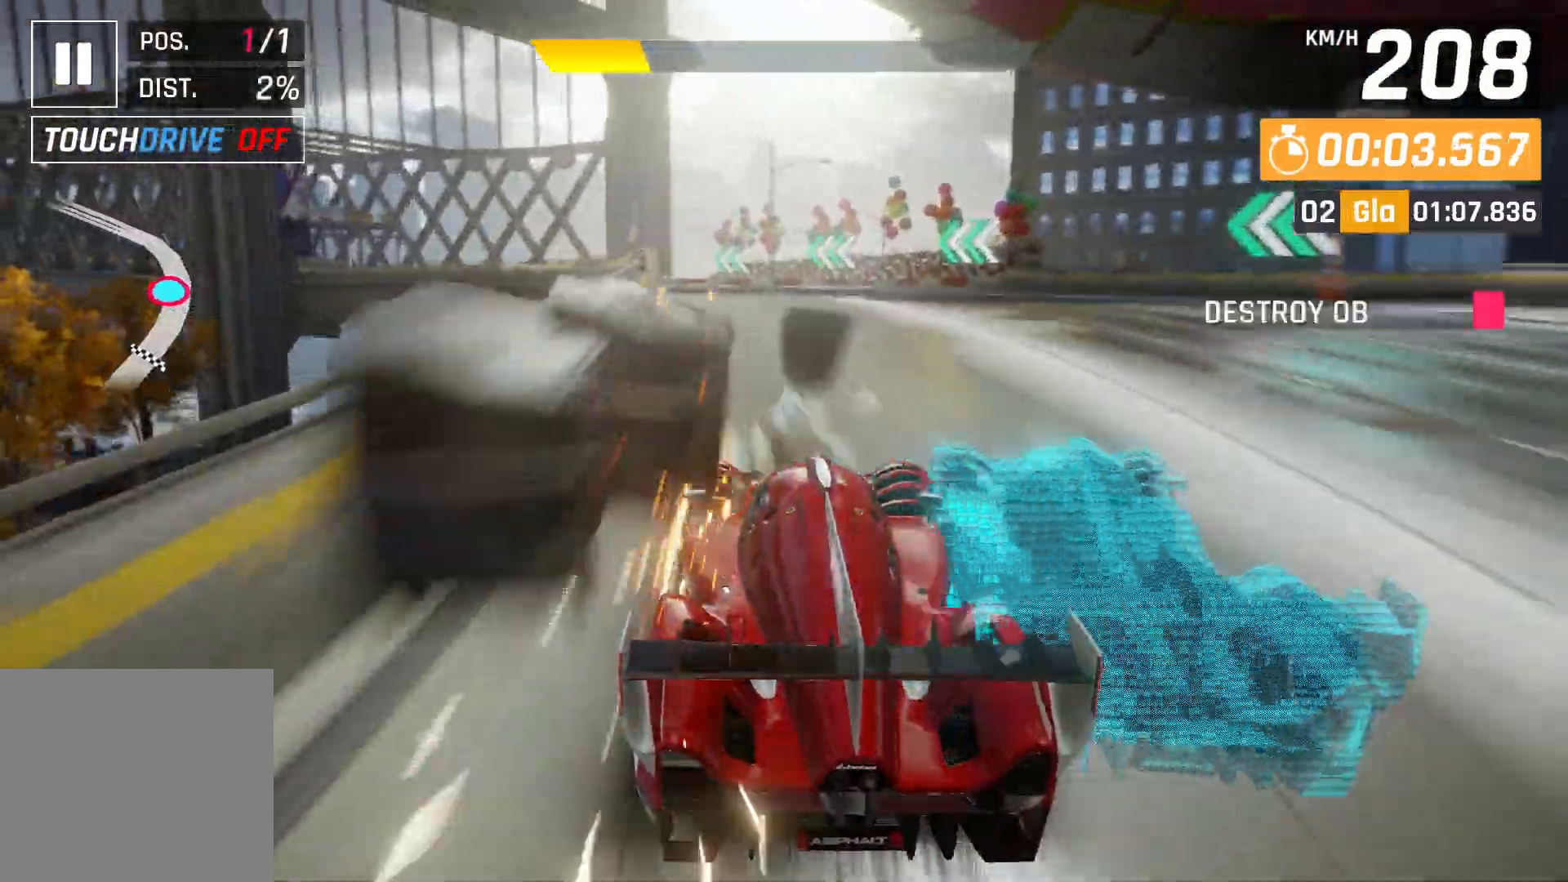
{"dt_ms": 500, "buttons": [], "left_stick": "left", "events": []}
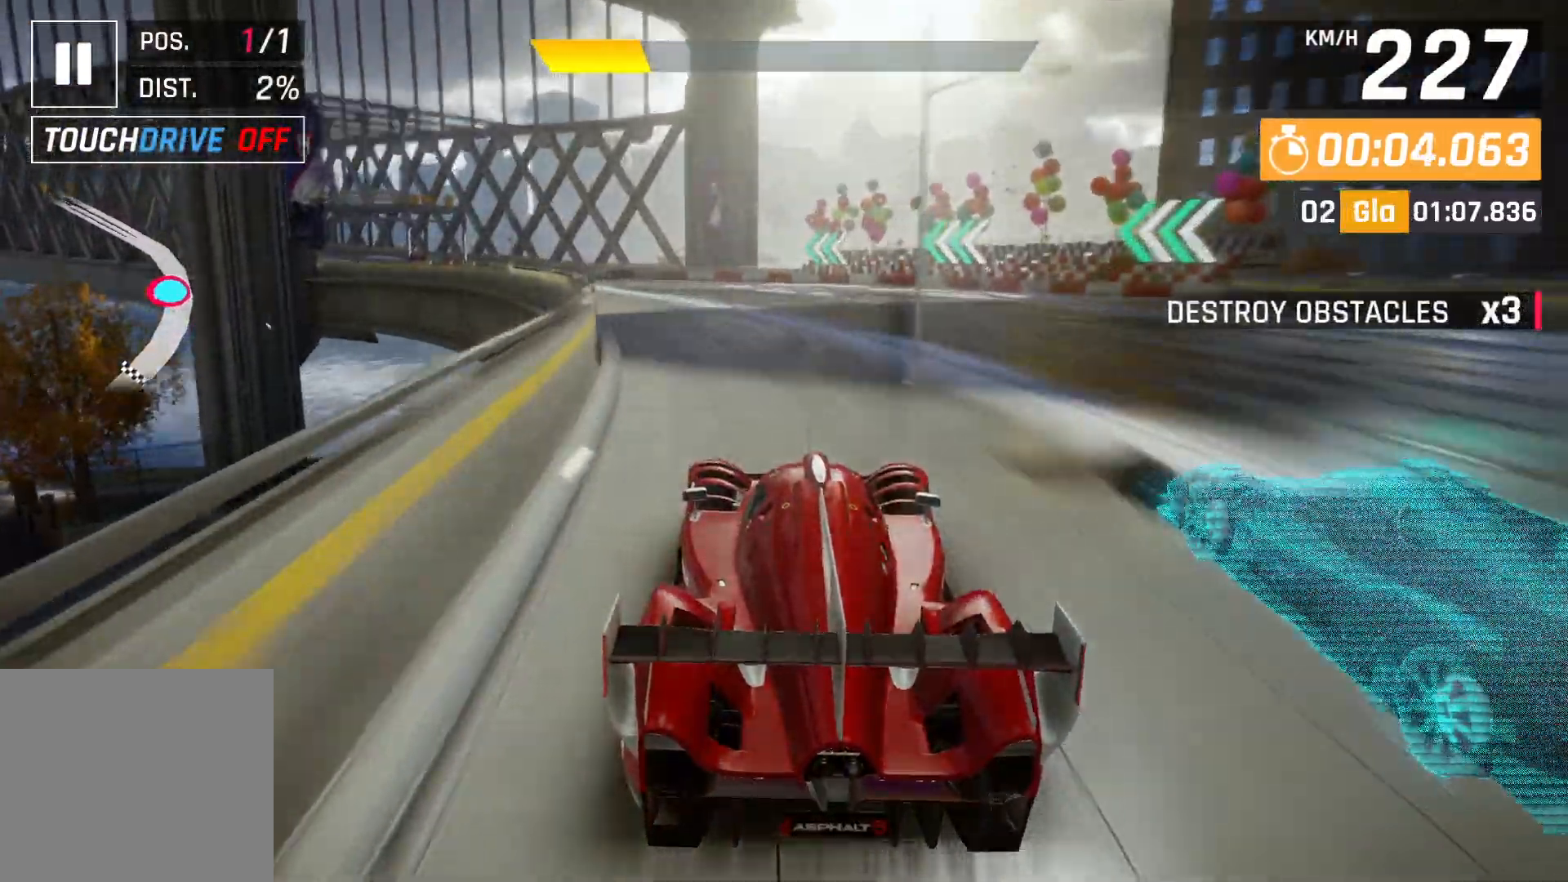
{"dt_ms": 500, "buttons": [], "left_stick": "left", "events": []}
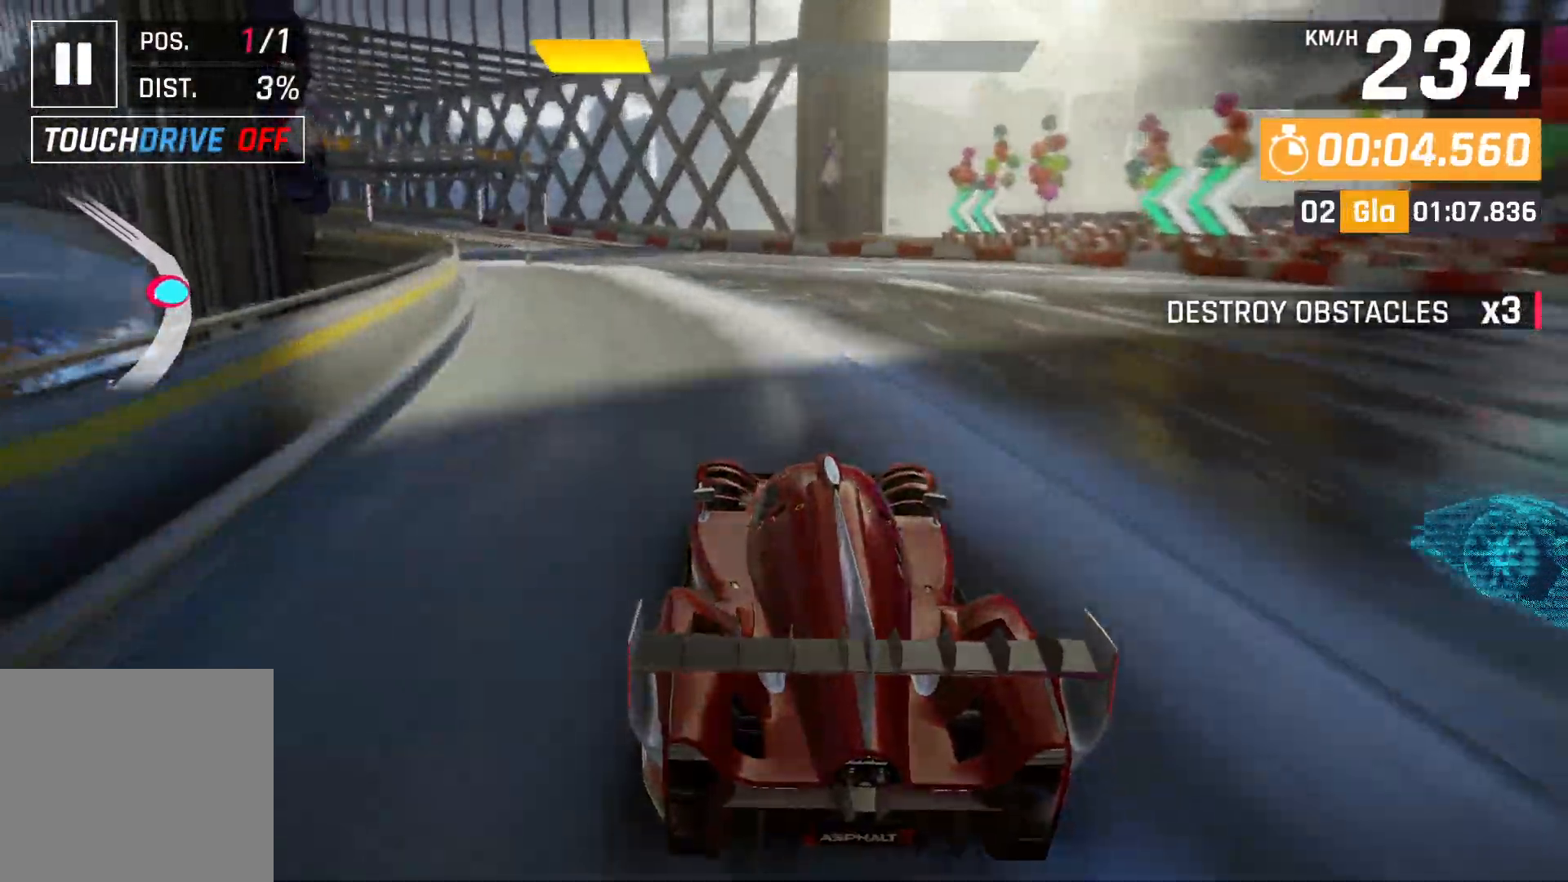
{"dt_ms": 500, "buttons": [], "left_stick": "left", "events": []}
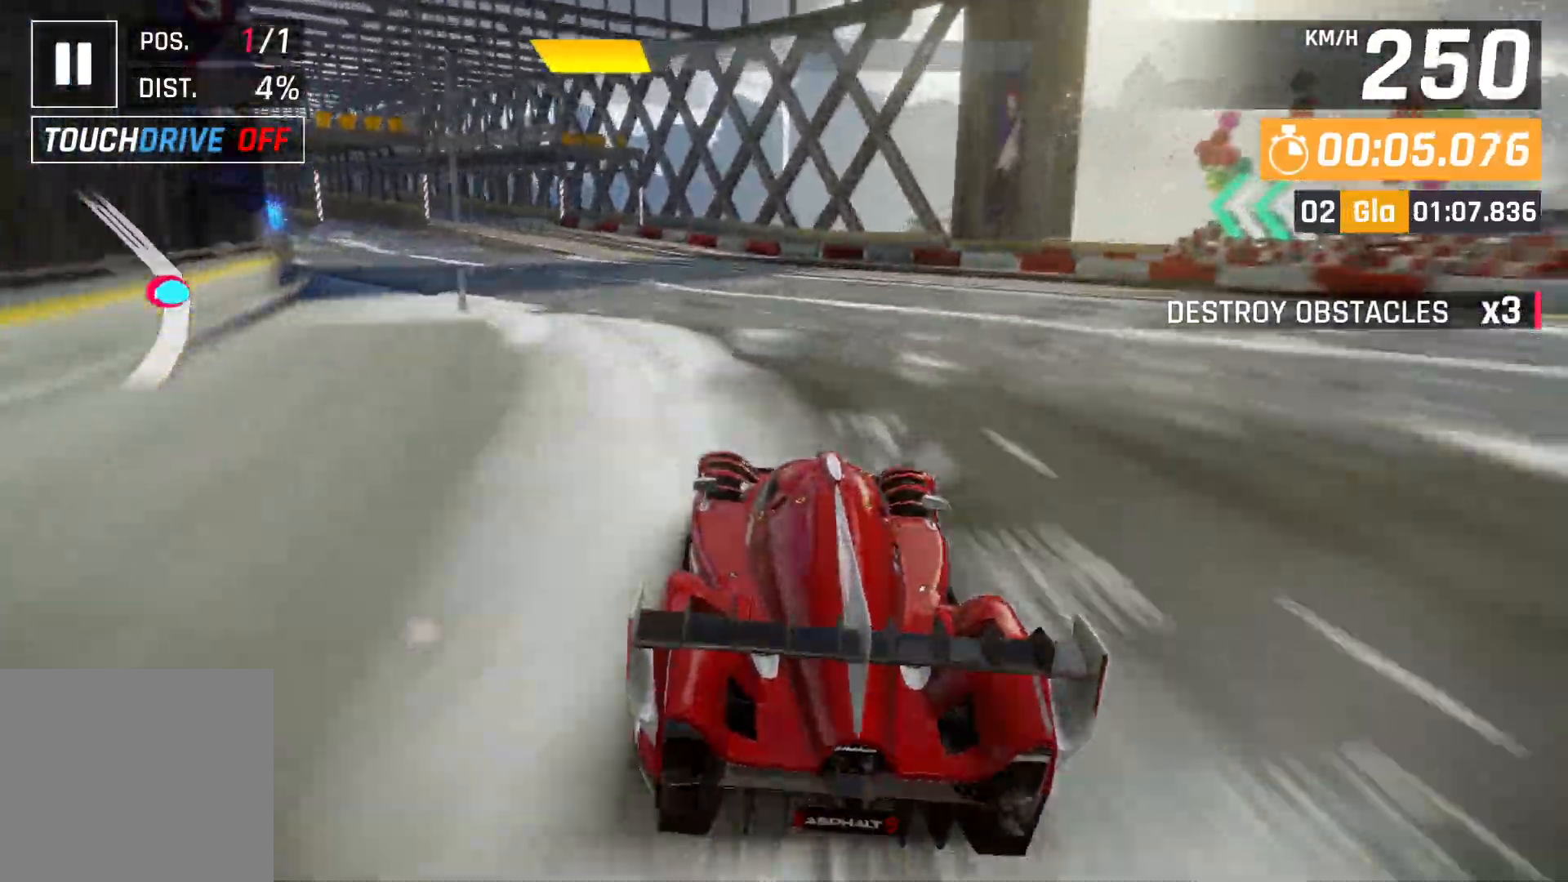
{"dt_ms": 500, "buttons": [], "left_stick": "left", "events": []}
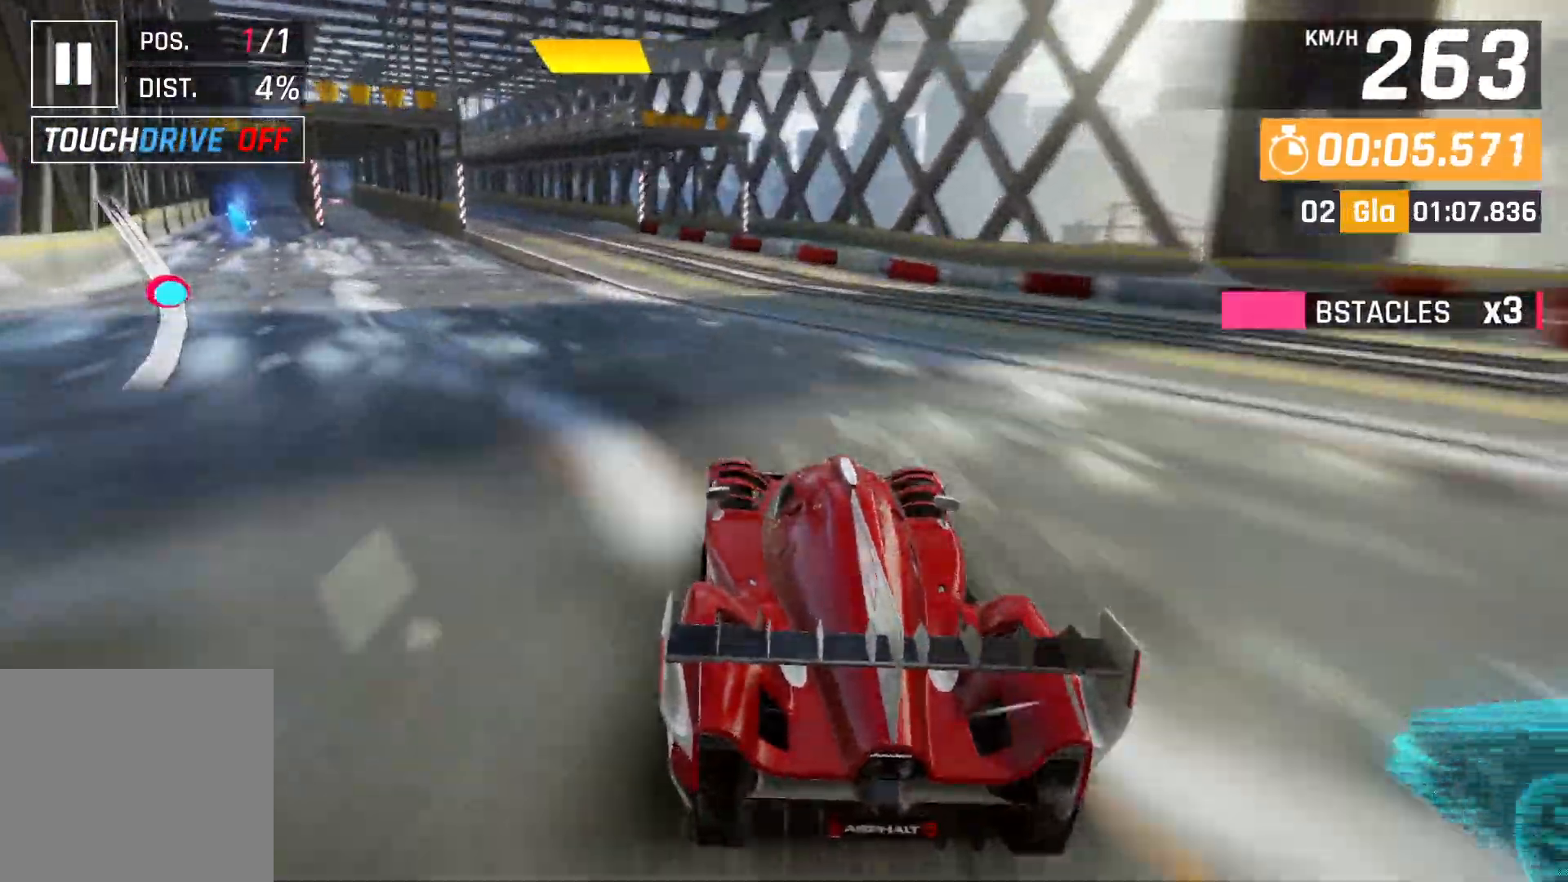
{"dt_ms": 500, "buttons": [], "left_stick": "left", "events": []}
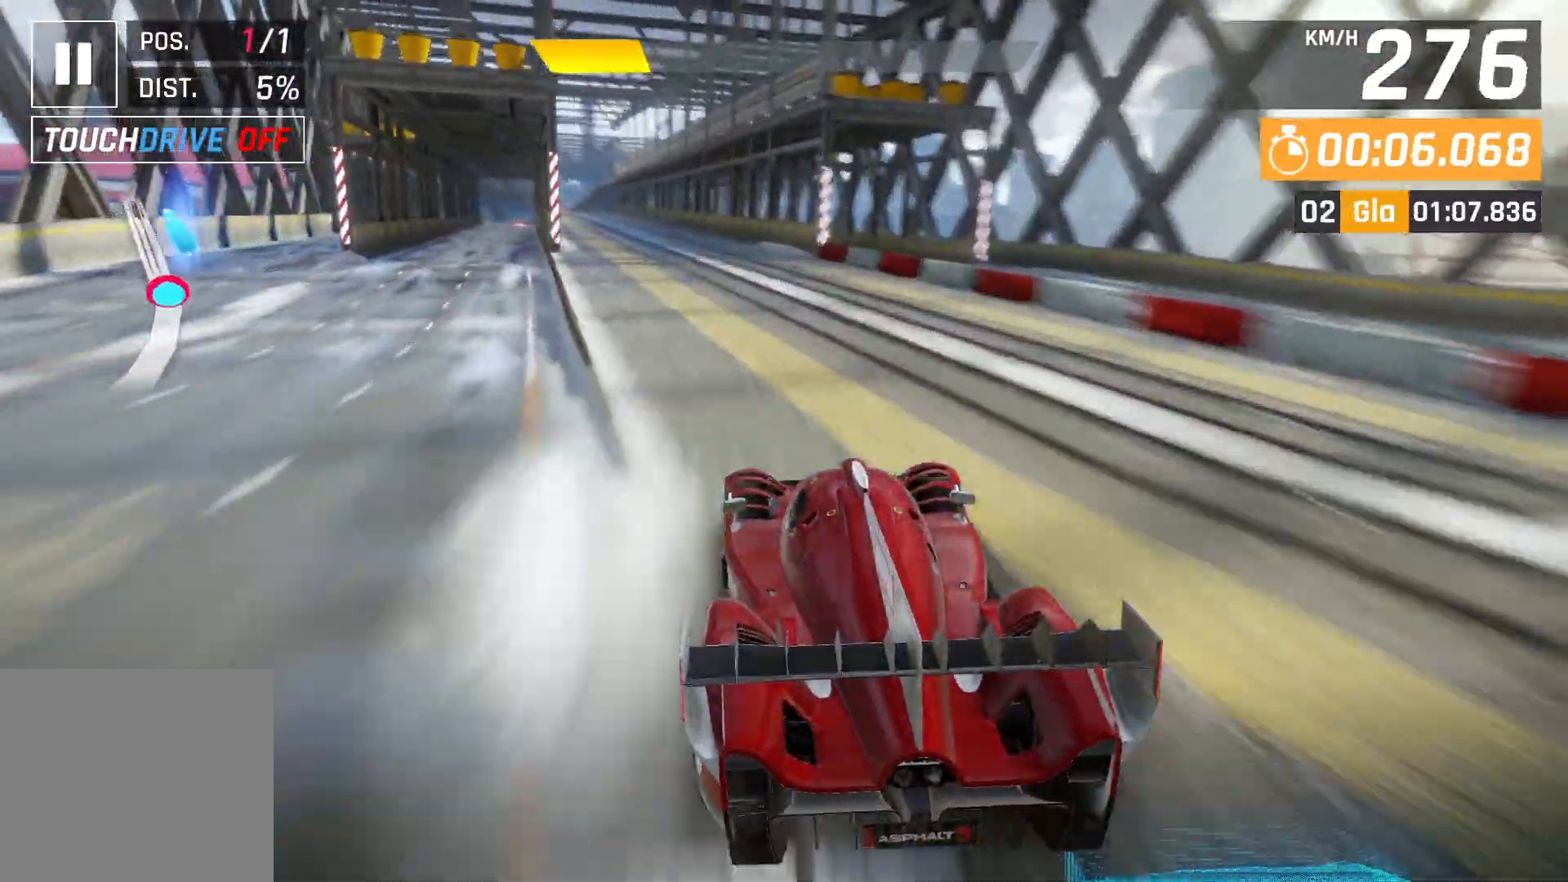
{"dt_ms": 500, "buttons": [], "left_stick": "left", "events": []}
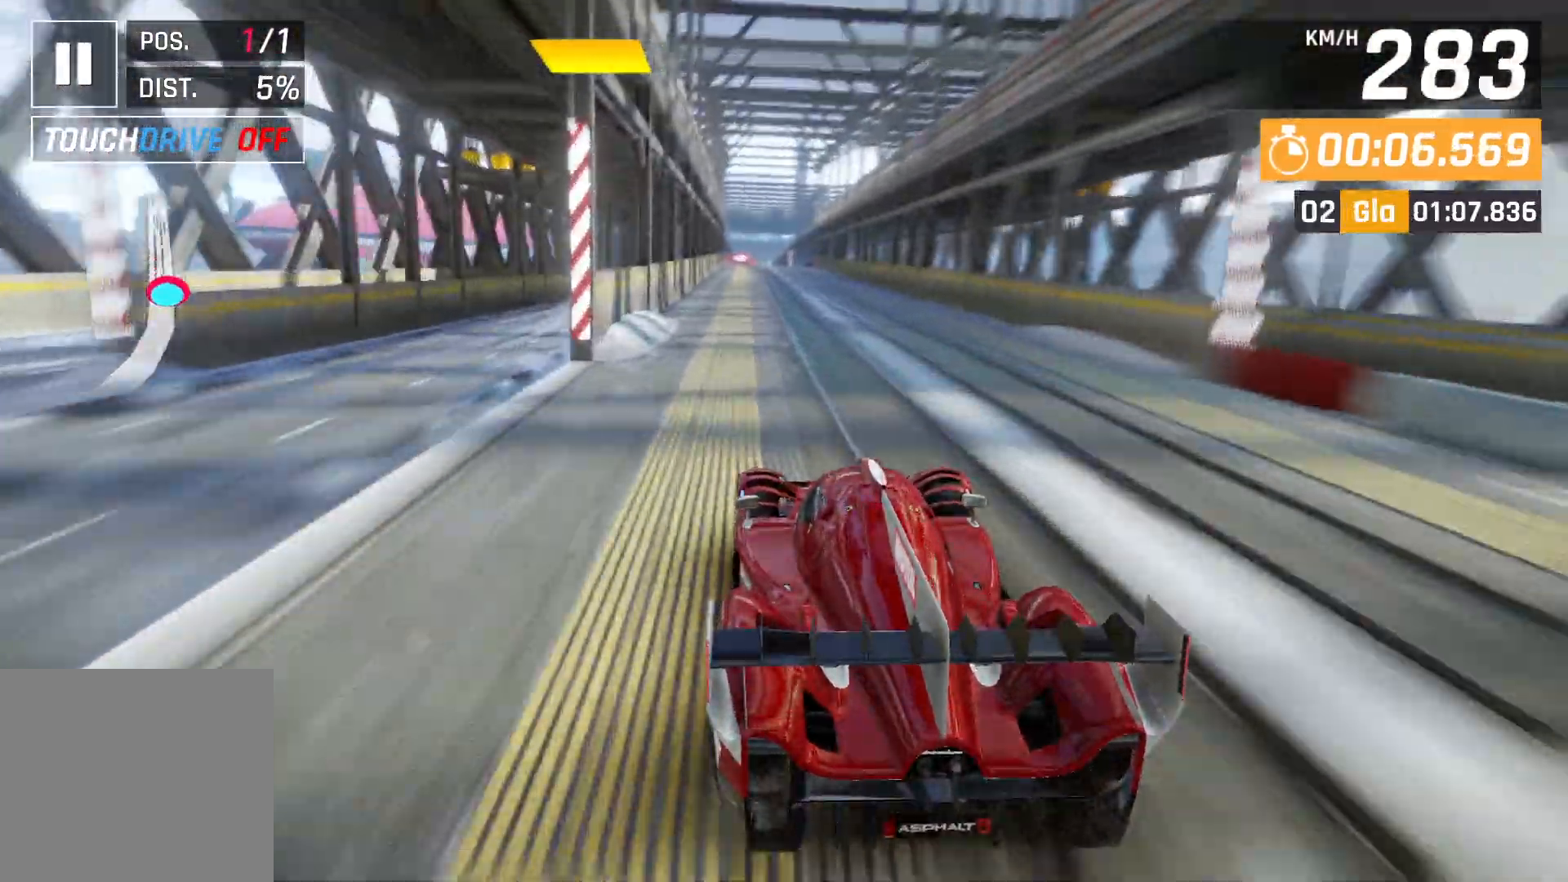
{"dt_ms": 500, "buttons": [], "left_stick": "center", "events": [[67, "left_stick", "center"]]}
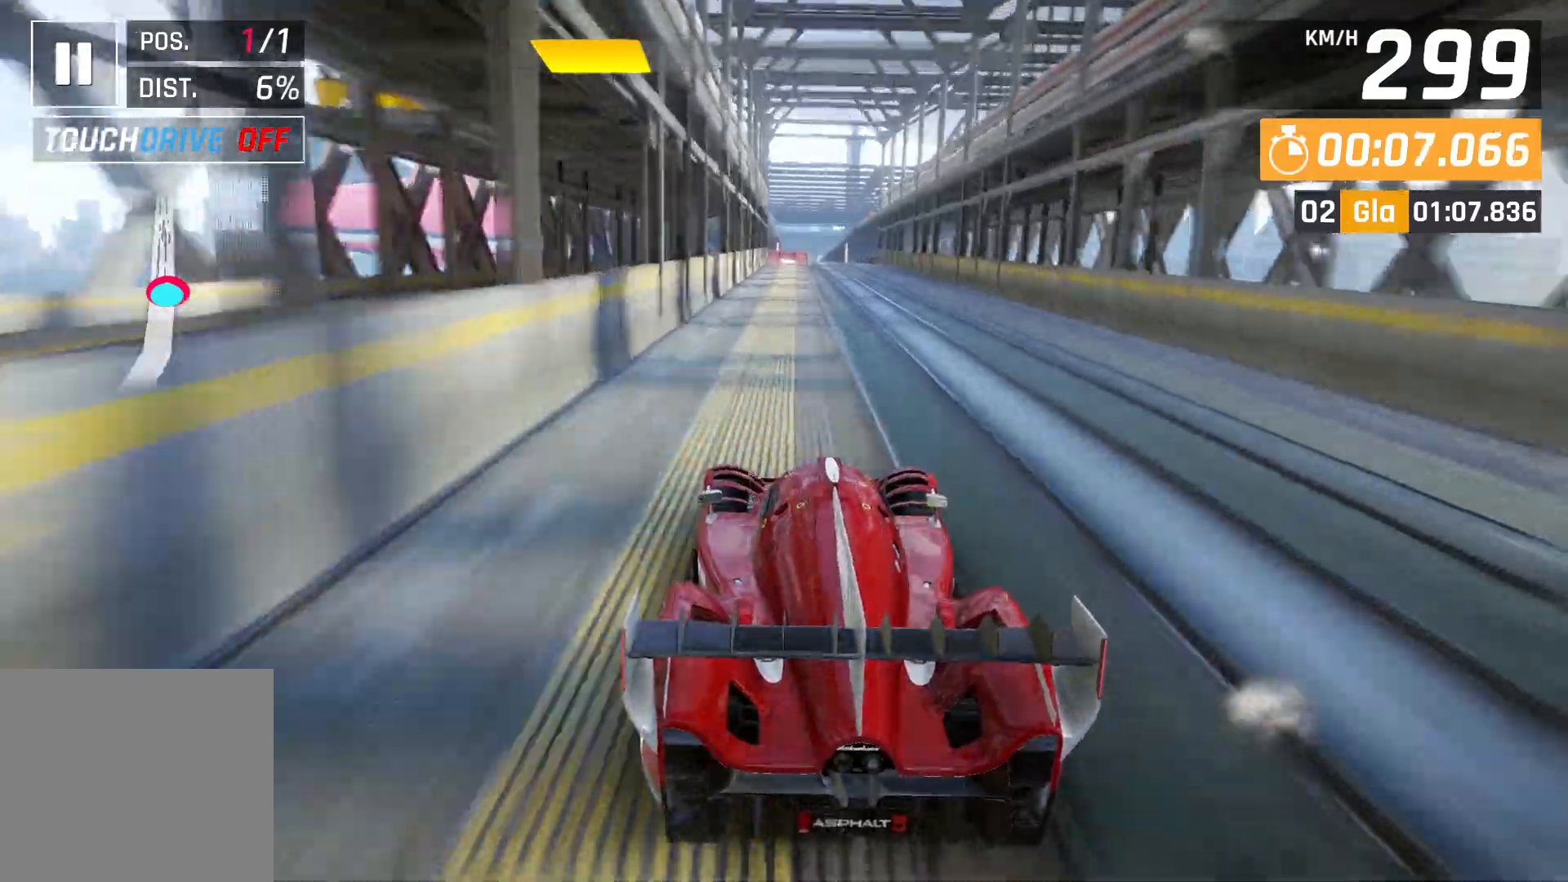
{"dt_ms": 500, "buttons": [], "left_stick": "center", "events": []}
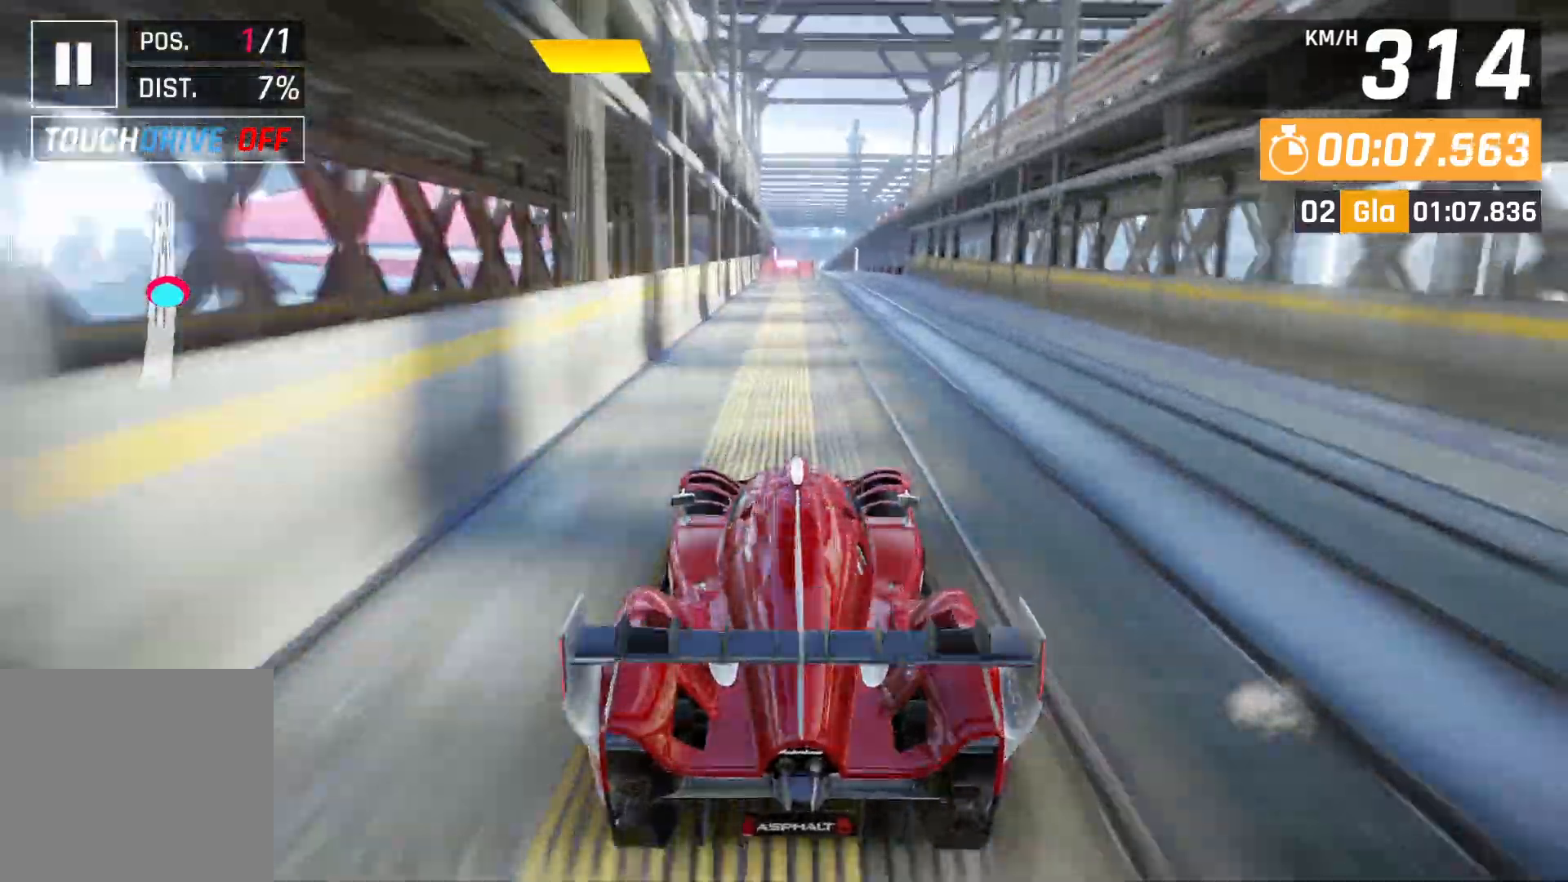
{"dt_ms": 500, "buttons": [], "left_stick": "center", "events": []}
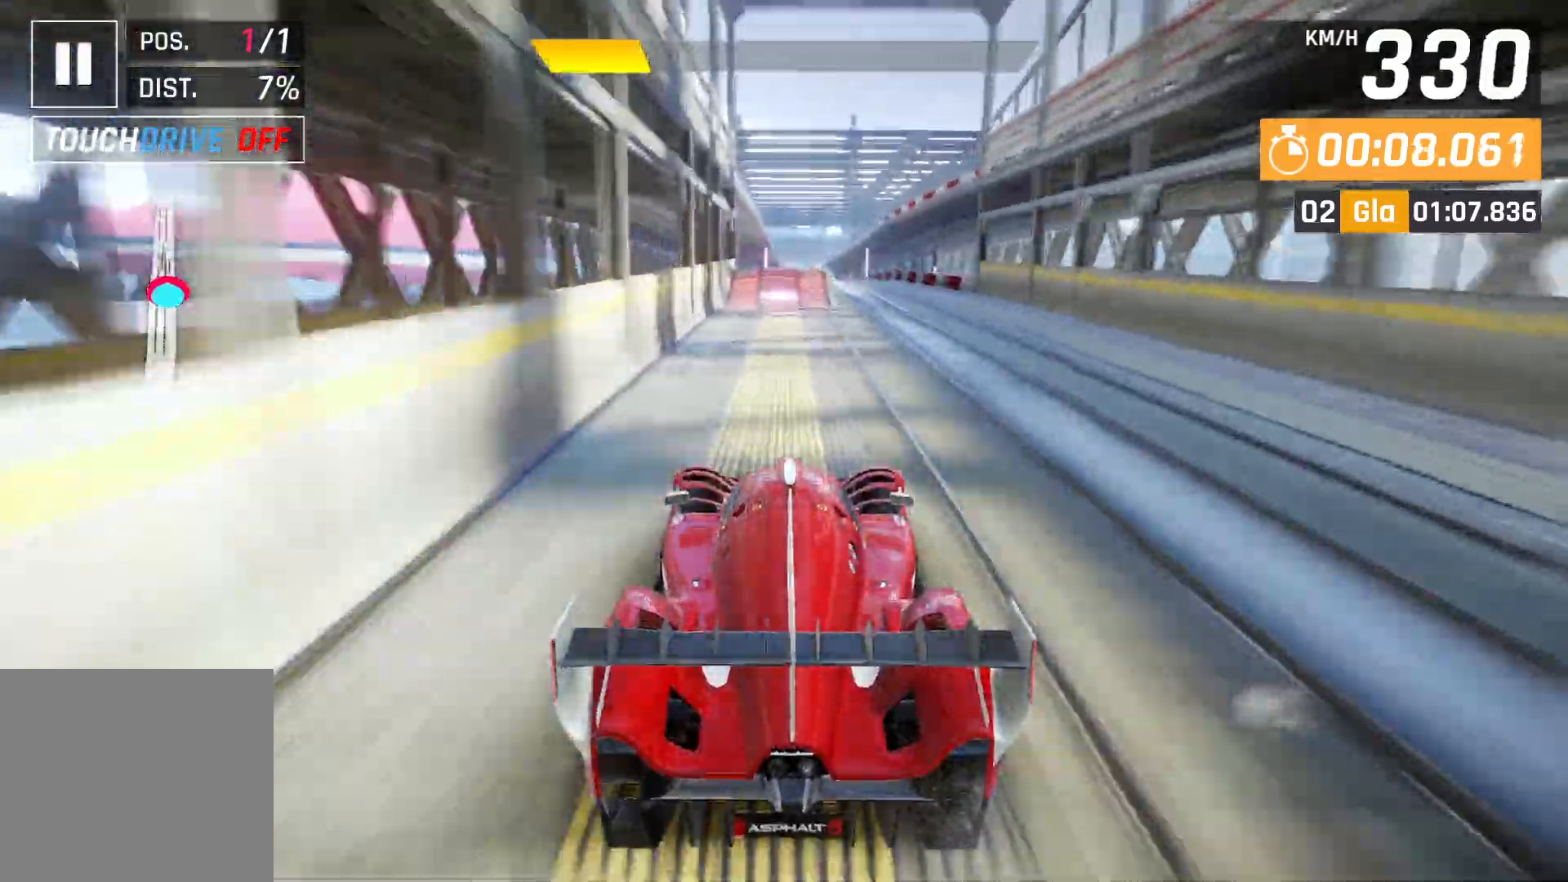
{"dt_ms": 500, "buttons": ["X"], "left_stick": "down-right", "events": [[333, "X", "down"], [417, "X", "up"], [433, "left_stick", "down-right"], [483, "X", "down"]]}
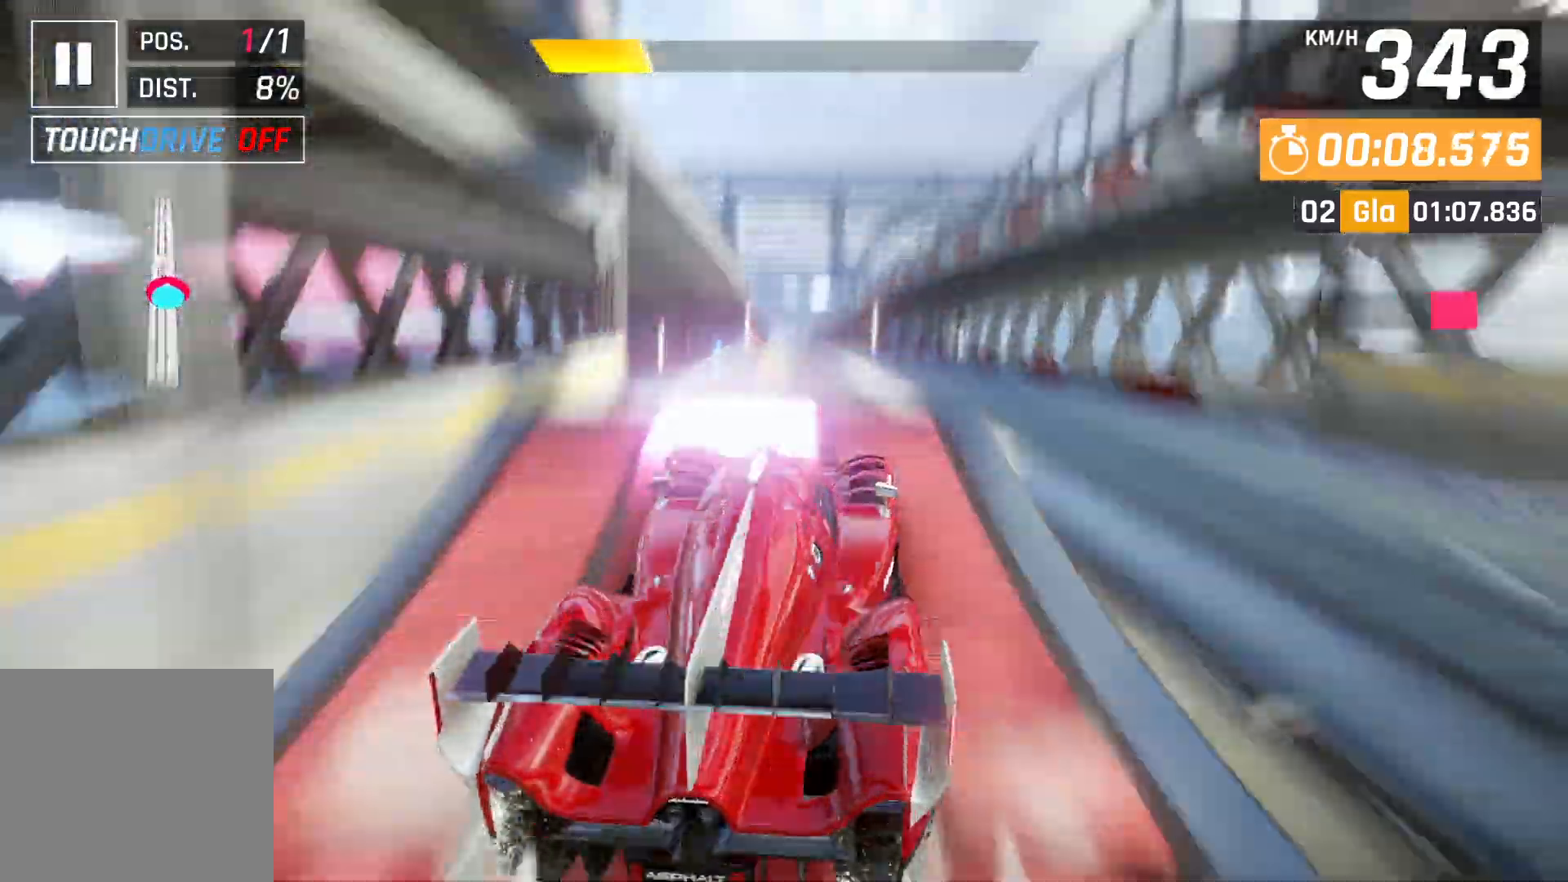
{"dt_ms": 500, "buttons": ["A"], "left_stick": "left", "events": [[50, "X", "up"], [117, "A", "down"], [150, "left_stick", "center"], [217, "left_stick", "left"], [233, "A", "up"], [283, "A", "down"], [417, "A", "up"], [483, "A", "down"]]}
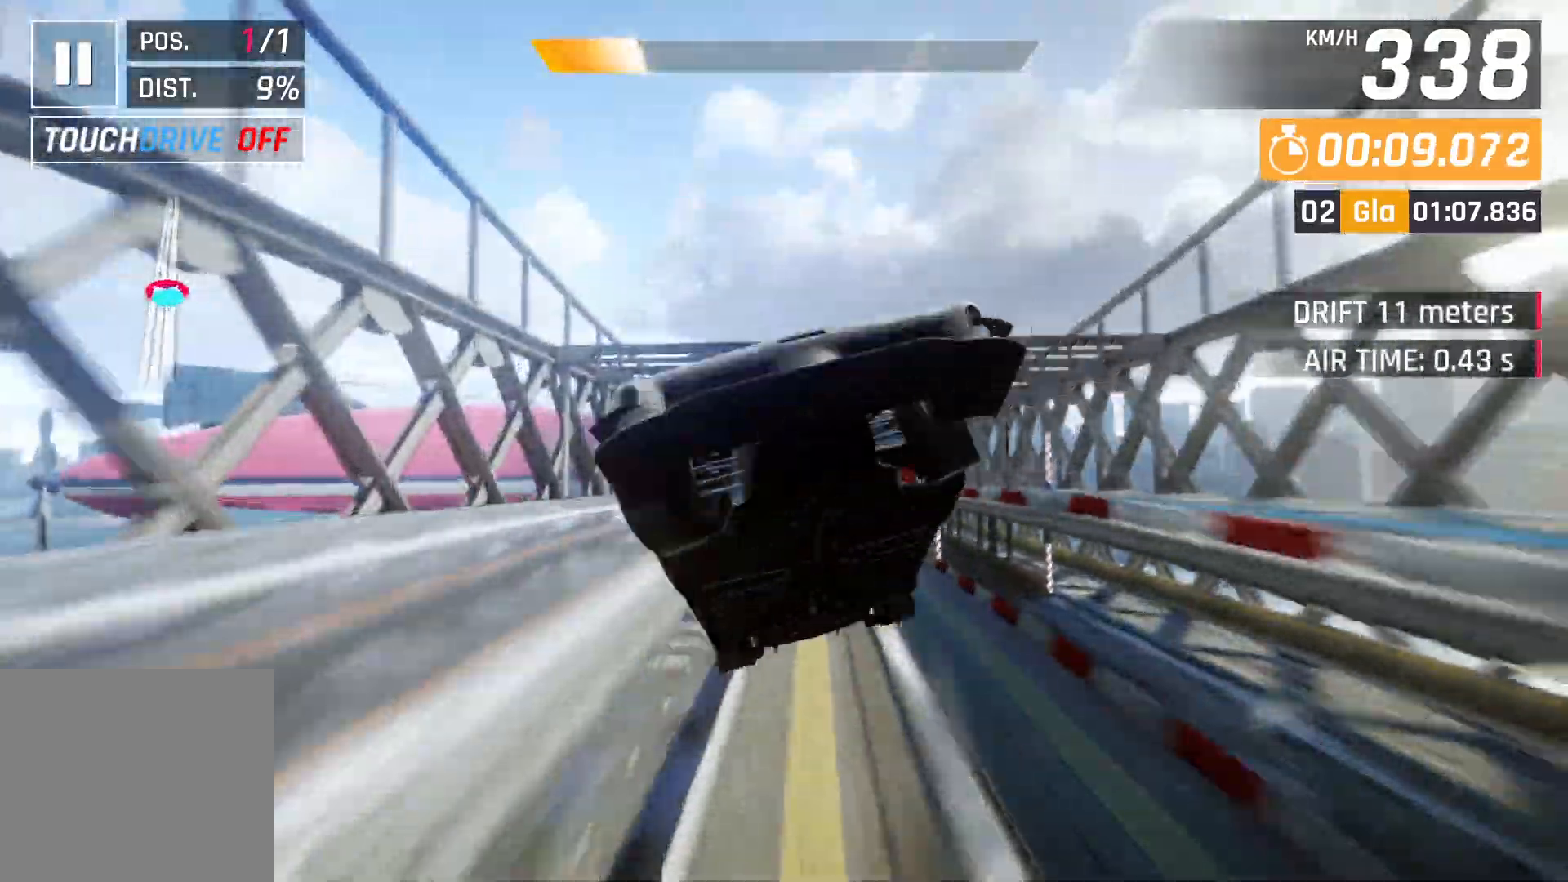
{"dt_ms": 500, "buttons": ["A"], "left_stick": "down-right", "events": [[133, "A", "up"], [217, "A", "down"], [350, "A", "up"], [383, "left_stick", "center"], [433, "A", "down"], [467, "left_stick", "down-right"]]}
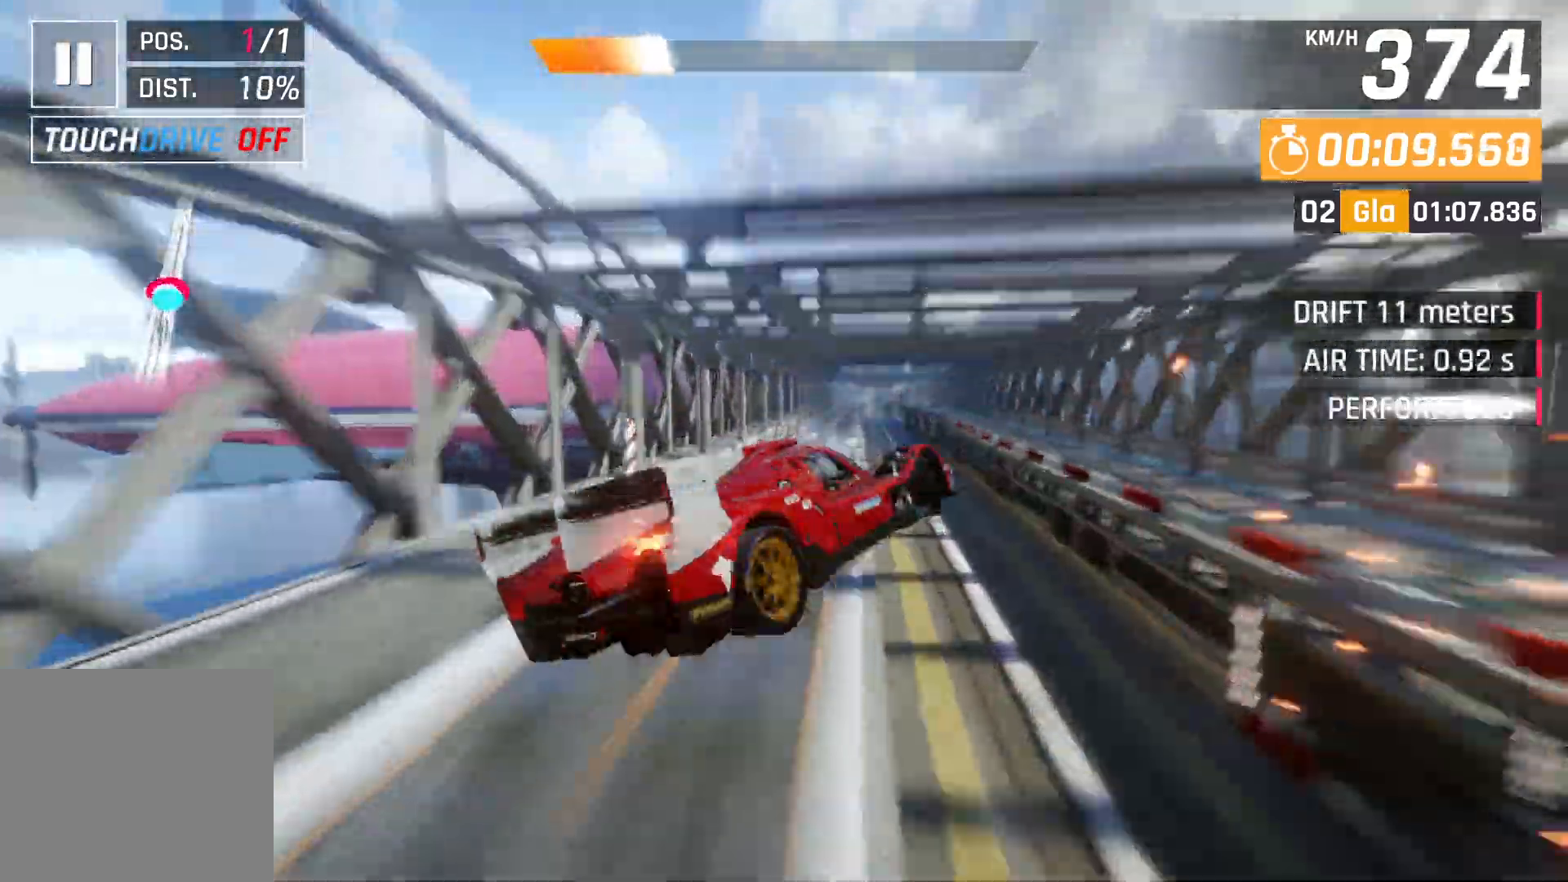
{"dt_ms": 1000, "buttons": [], "left_stick": "center"}
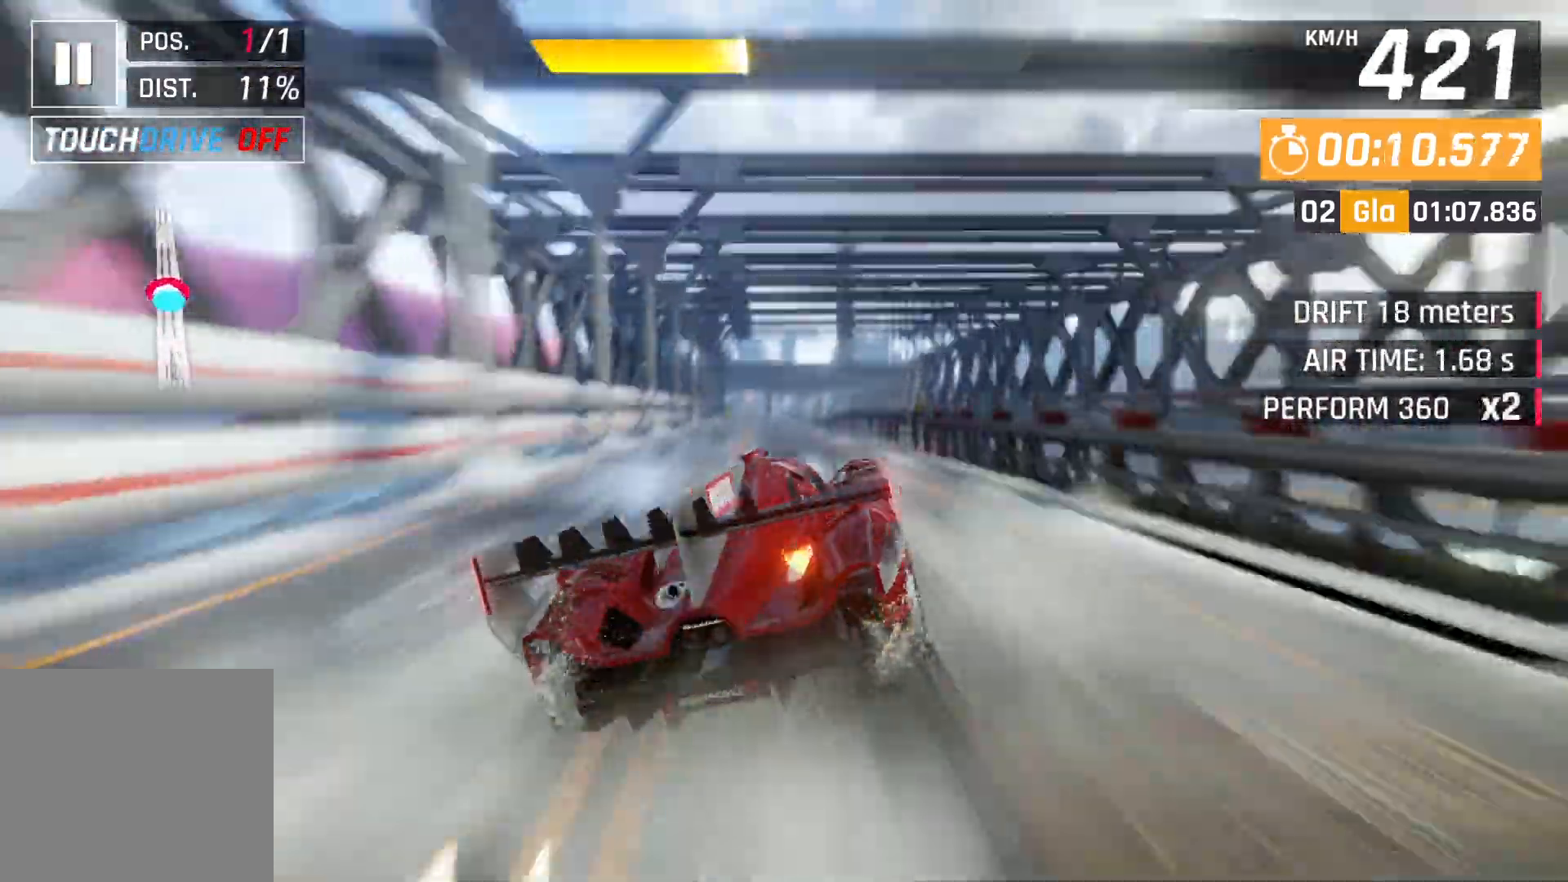
{"dt_ms": 500, "buttons": ["X"], "left_stick": "center", "events": [[100, "X", "down"], [117, "left_stick", "left"], [150, "A", "down"], [150, "X", "up"], [267, "A", "up"], [383, "left_stick", "center"], [483, "X", "down"]]}
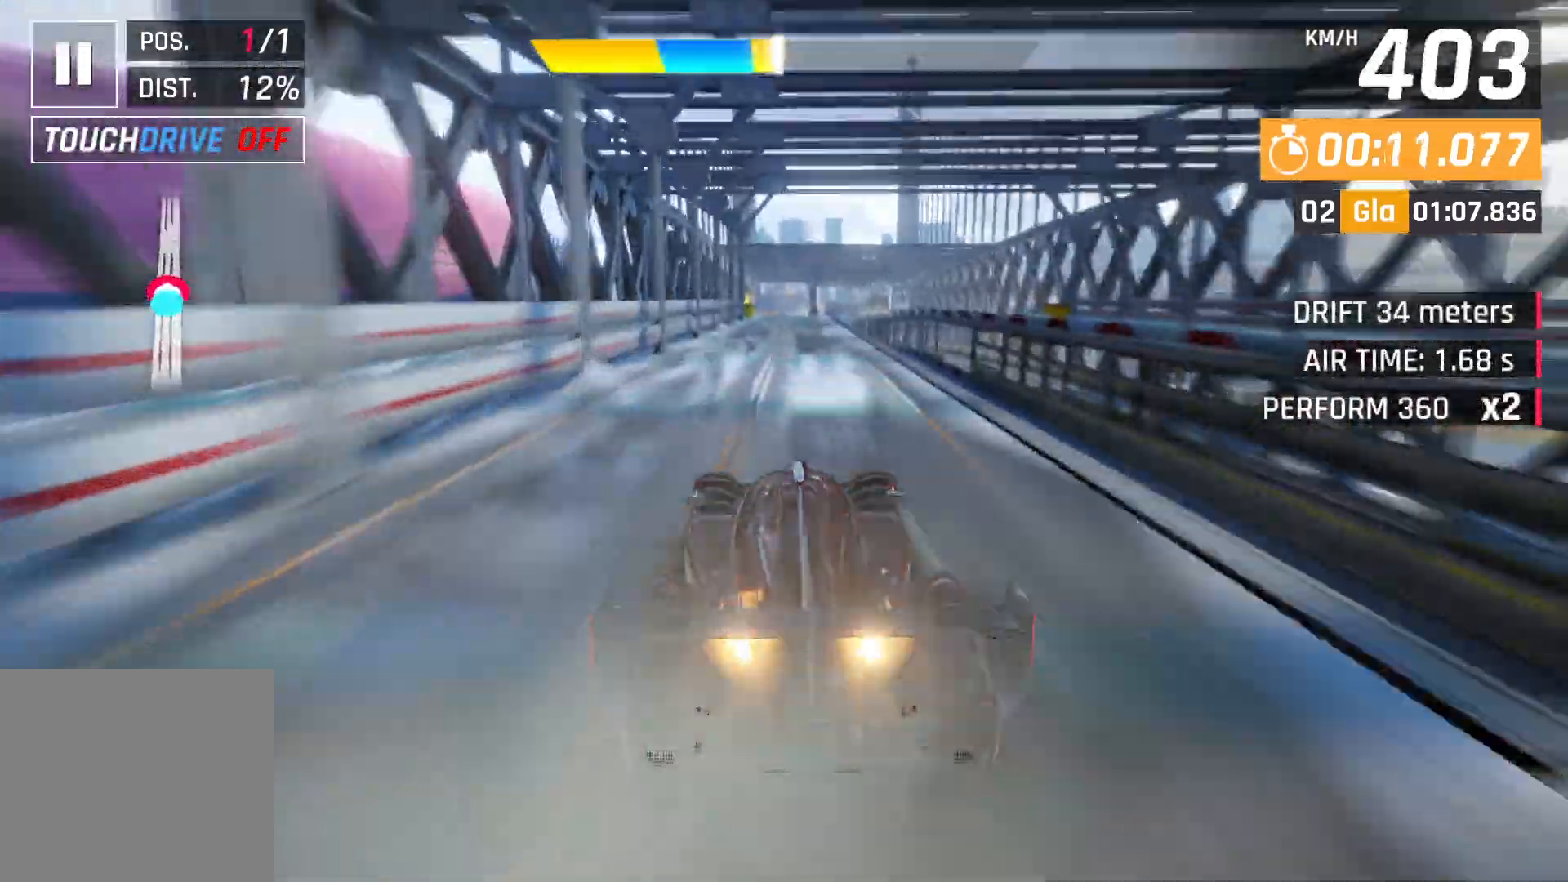
{"dt_ms": 500, "buttons": ["A"], "left_stick": "center", "events": [[33, "A", "down"], [50, "X", "up"], [150, "A", "up"], [383, "X", "down"], [467, "A", "down"], [467, "X", "up"]]}
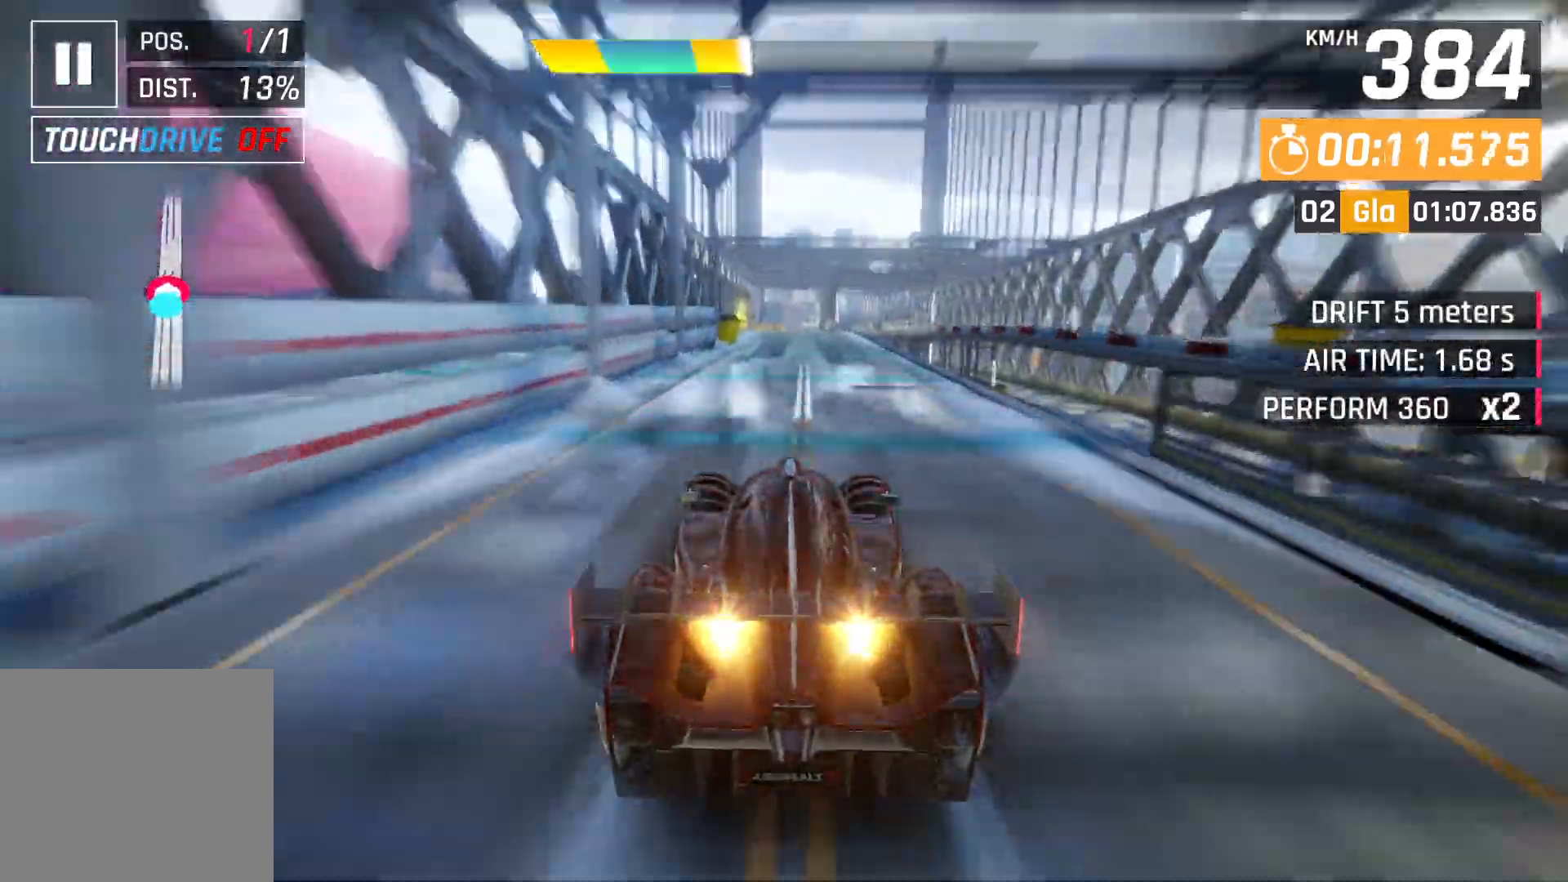
{"dt_ms": 500, "buttons": [], "left_stick": "center", "events": [[50, "A", "up"], [83, "left_stick", "left"], [333, "X", "down"], [333, "left_stick", "down-left"], [383, "A", "down"], [383, "X", "up"], [483, "A", "up"], [483, "left_stick", "center"]]}
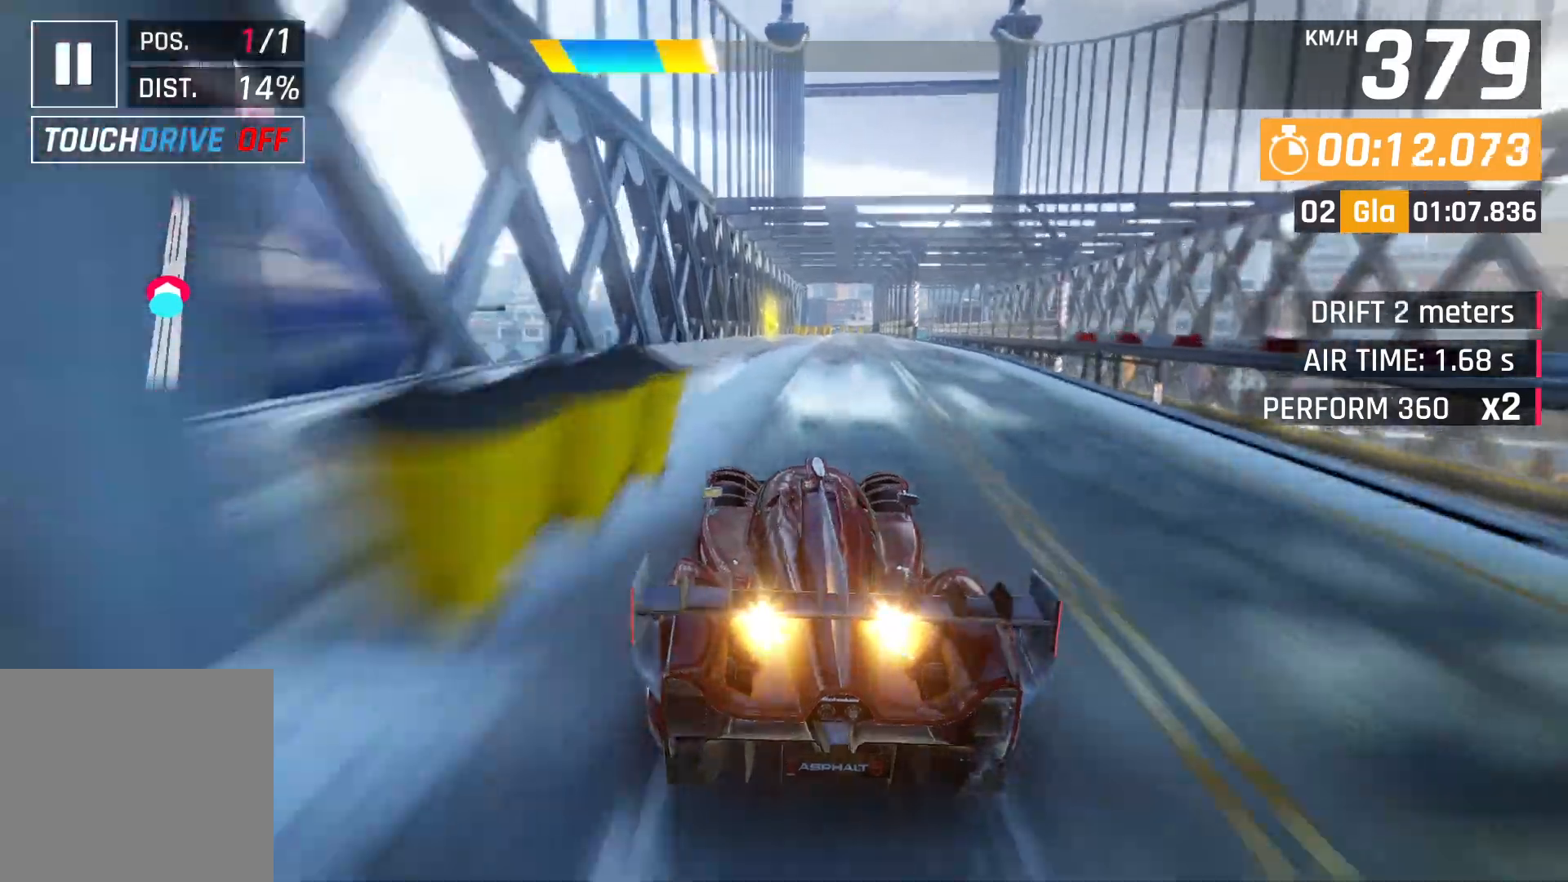
{"dt_ms": 500, "buttons": [], "left_stick": "right", "events": [[200, "left_stick", "right"], [233, "X", "down"], [333, "A", "down"], [333, "X", "up"], [433, "A", "up"]]}
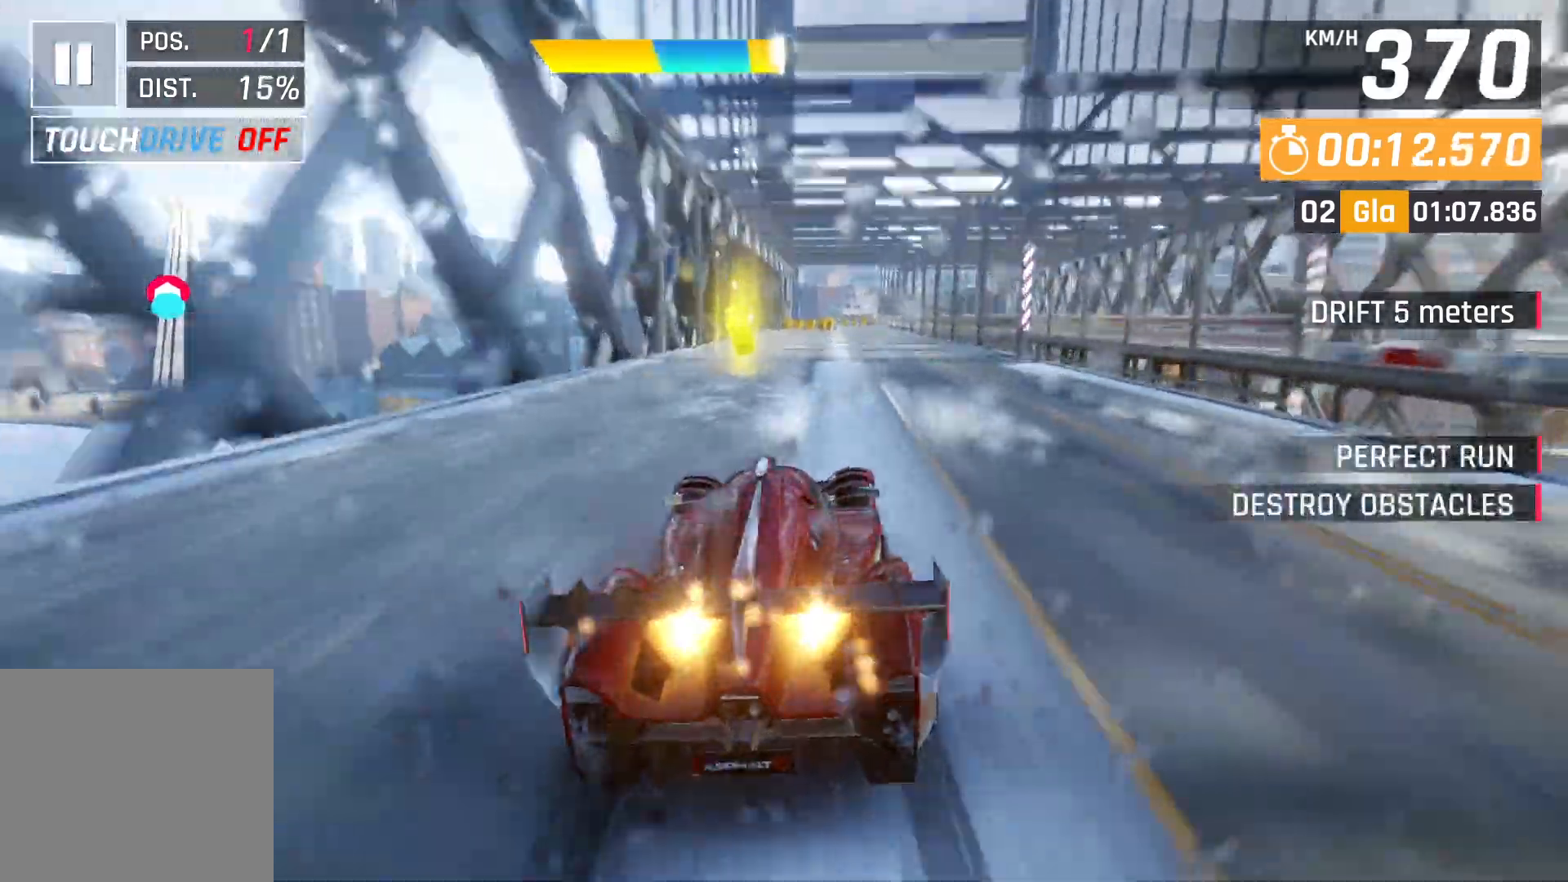
{"dt_ms": 500, "buttons": [], "left_stick": "center", "events": [[300, "L2", "down"], [333, "left_stick", "center"], [450, "L2", "up"]]}
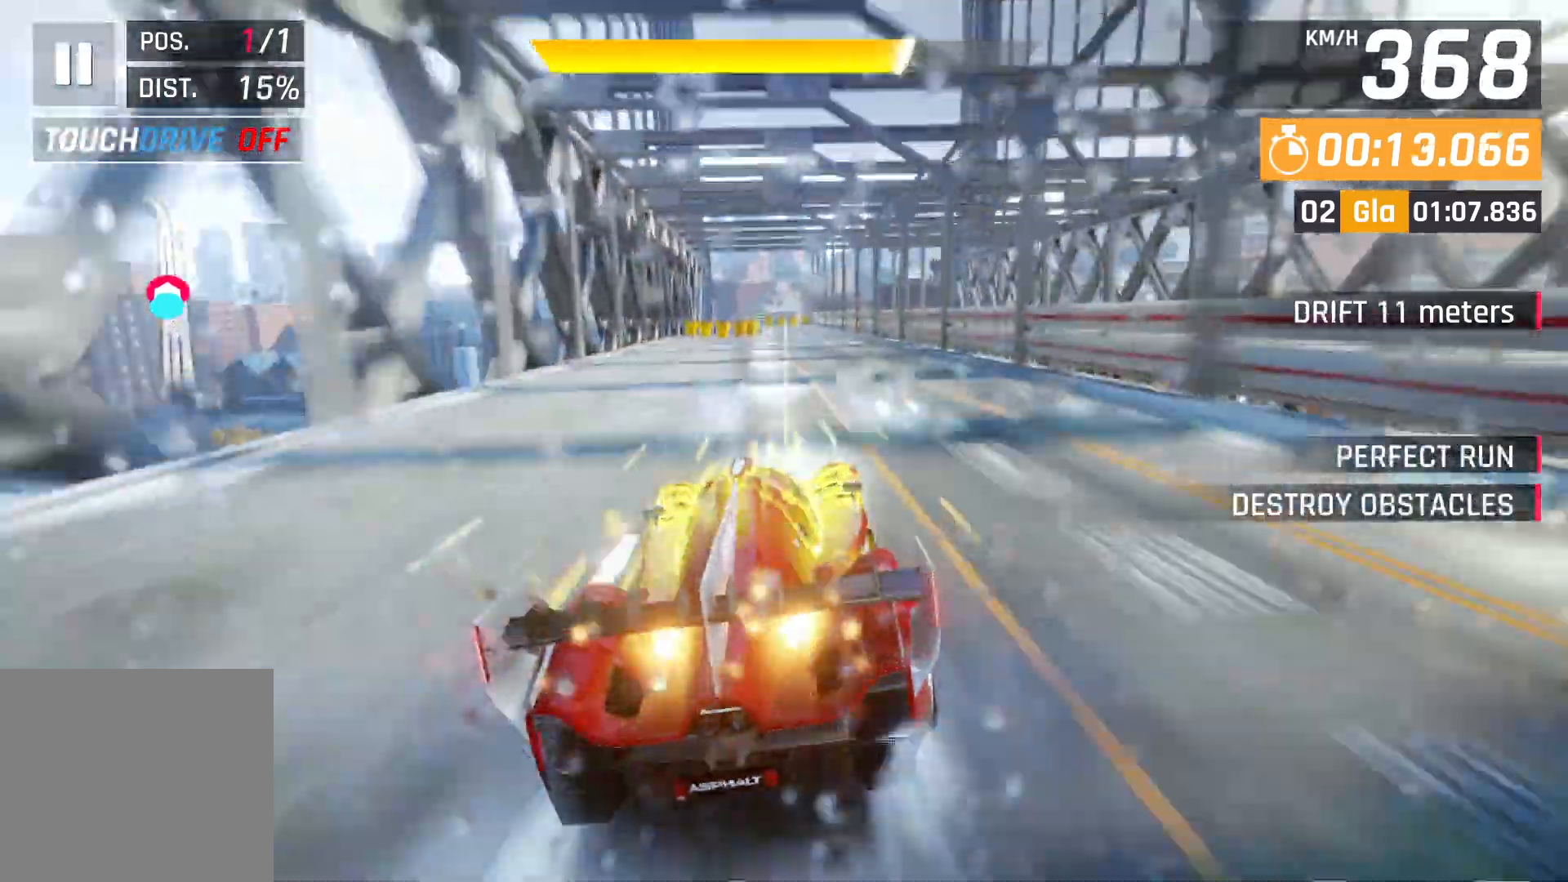
{"dt_ms": 500, "buttons": ["A"], "left_stick": "center", "events": [[250, "L2", "down"], [367, "L2", "up"], [383, "A", "down"]]}
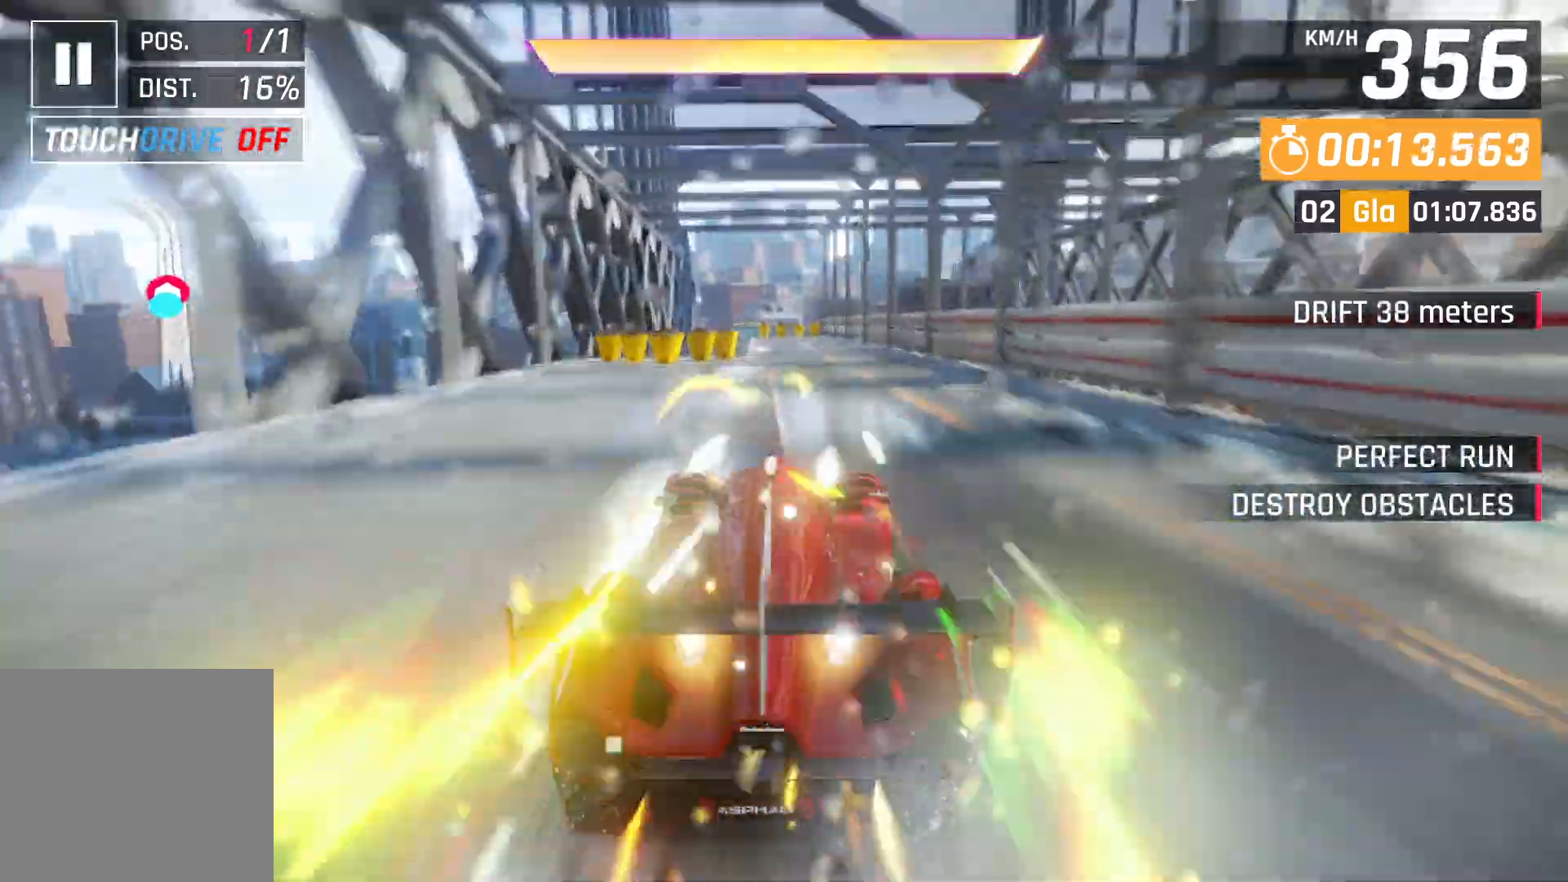
{"dt_ms": 500, "buttons": [], "left_stick": "center", "events": [[33, "A", "up"], [217, "L2", "down"], [333, "L2", "up"]]}
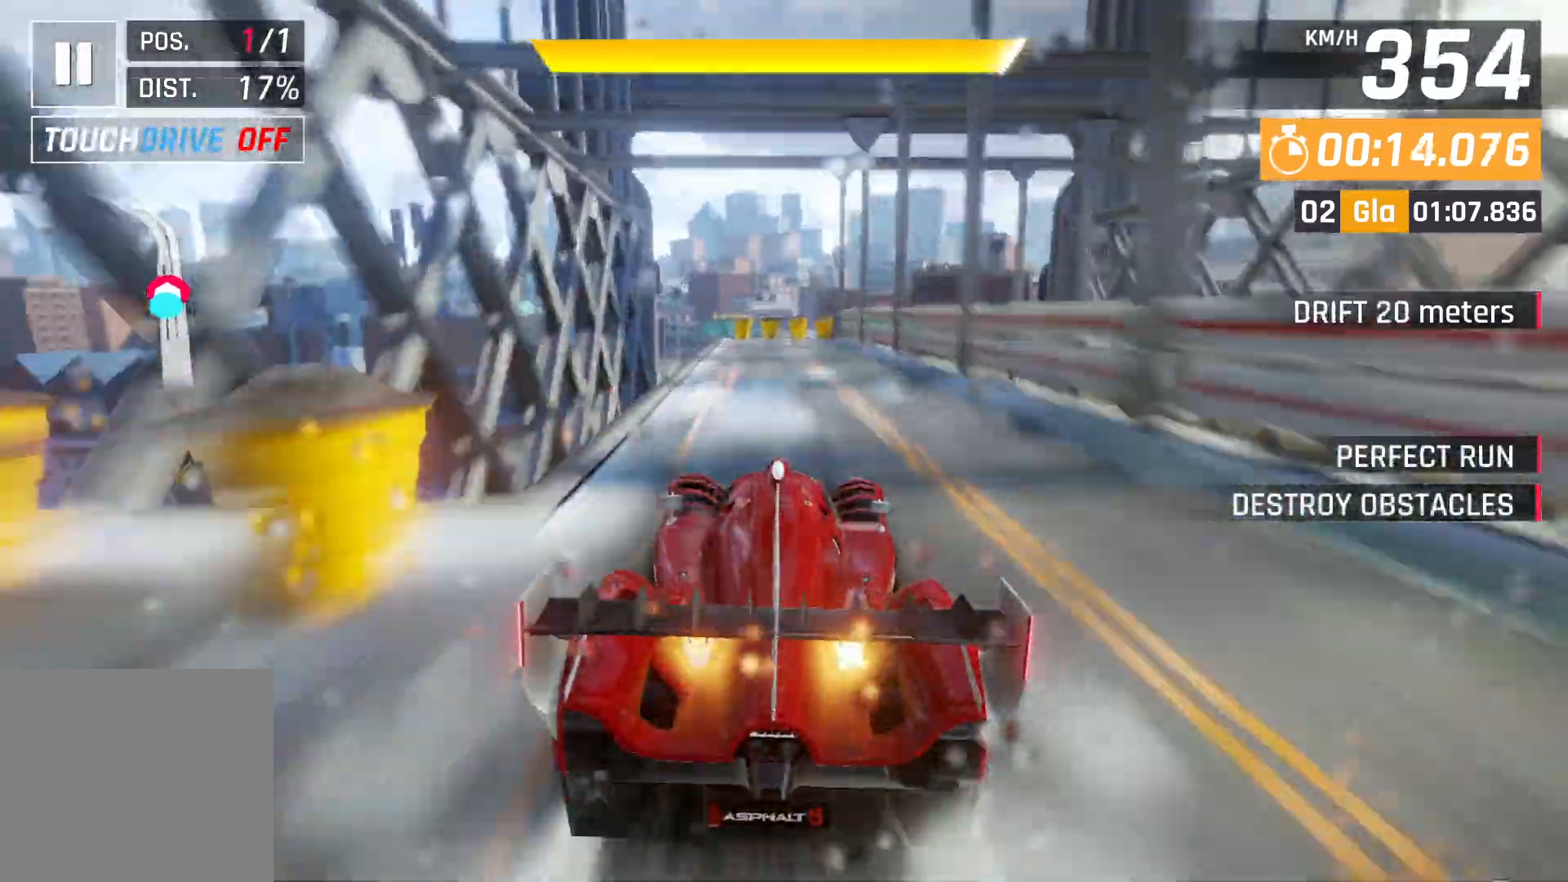
{"dt_ms": 500, "buttons": ["A"], "left_stick": "center", "events": [[433, "A", "down"]]}
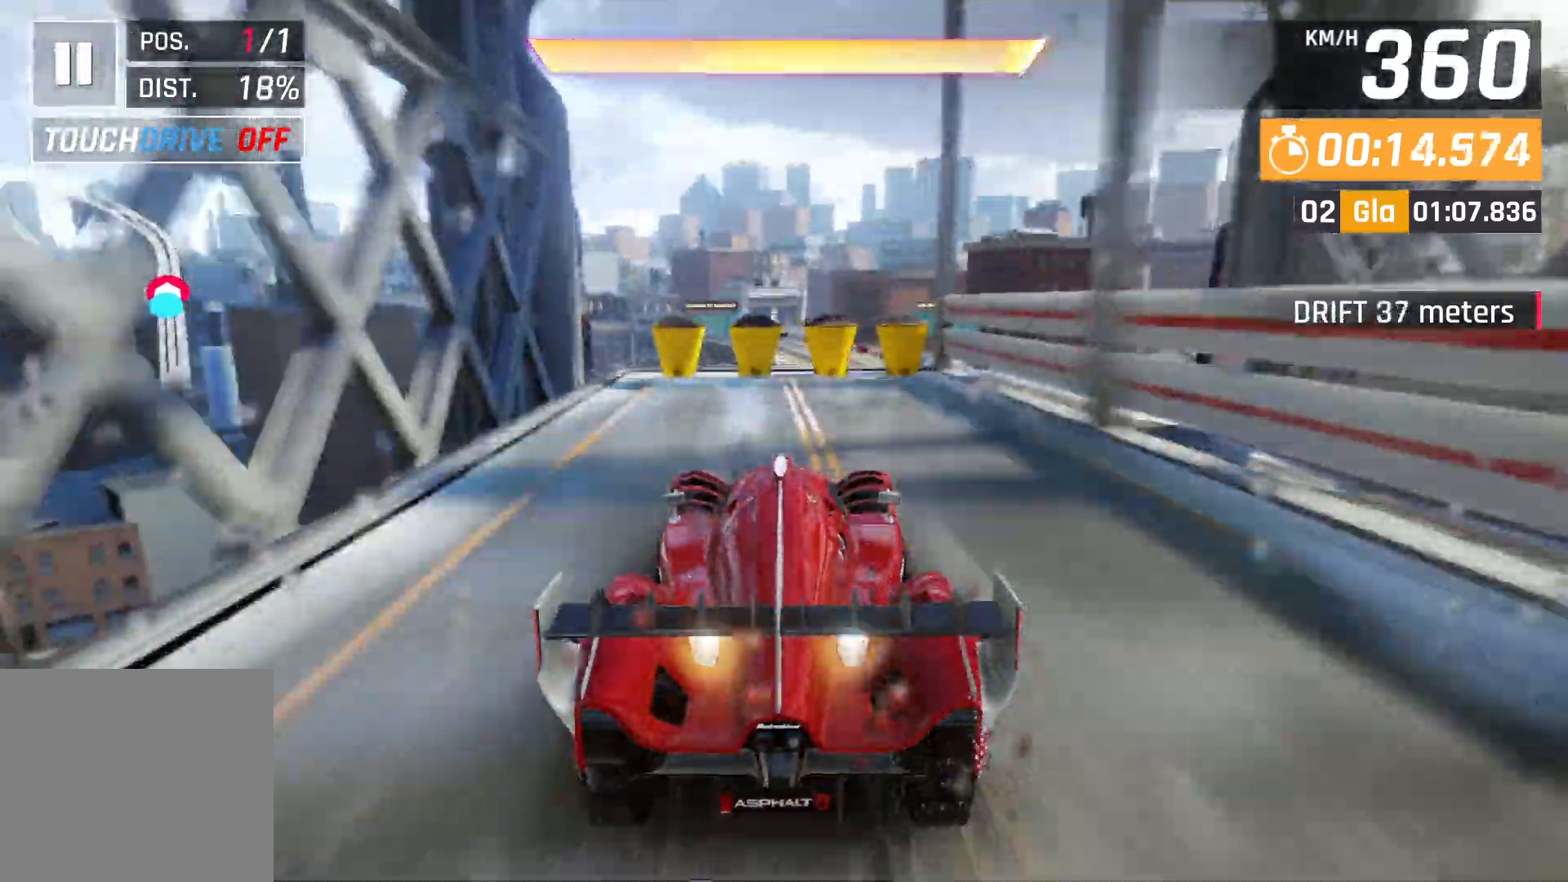
{"dt_ms": 500, "buttons": [], "left_stick": "left", "events": [[33, "A", "up"], [33, "left_stick", "left"], [100, "A", "down"], [333, "A", "up"]]}